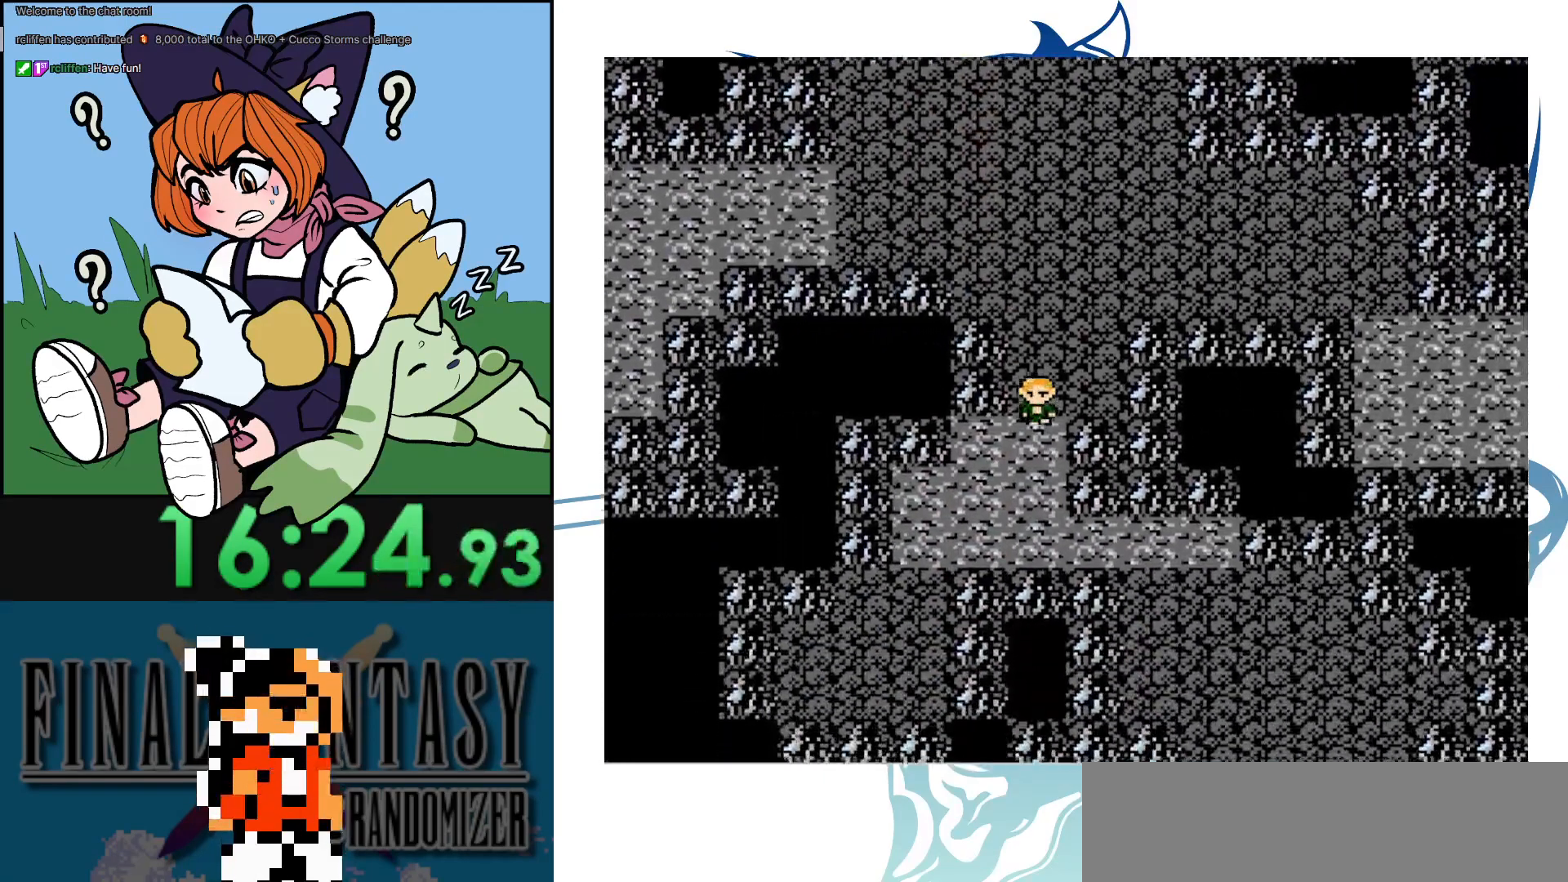
Gameplay with a controller (Nintendo layout); each line is a JSON object with the inputs held at the frame after it. "events" lists button and stick changes between this image and that frame as [ms after this image, input, new state], when the widget could be followed in between. Not read: L3 R3.
{"buttons": ["DPAD_LEFT"], "events": [[333, "DPAD_DOWN", "up"], [333, "DPAD_LEFT", "down"]]}
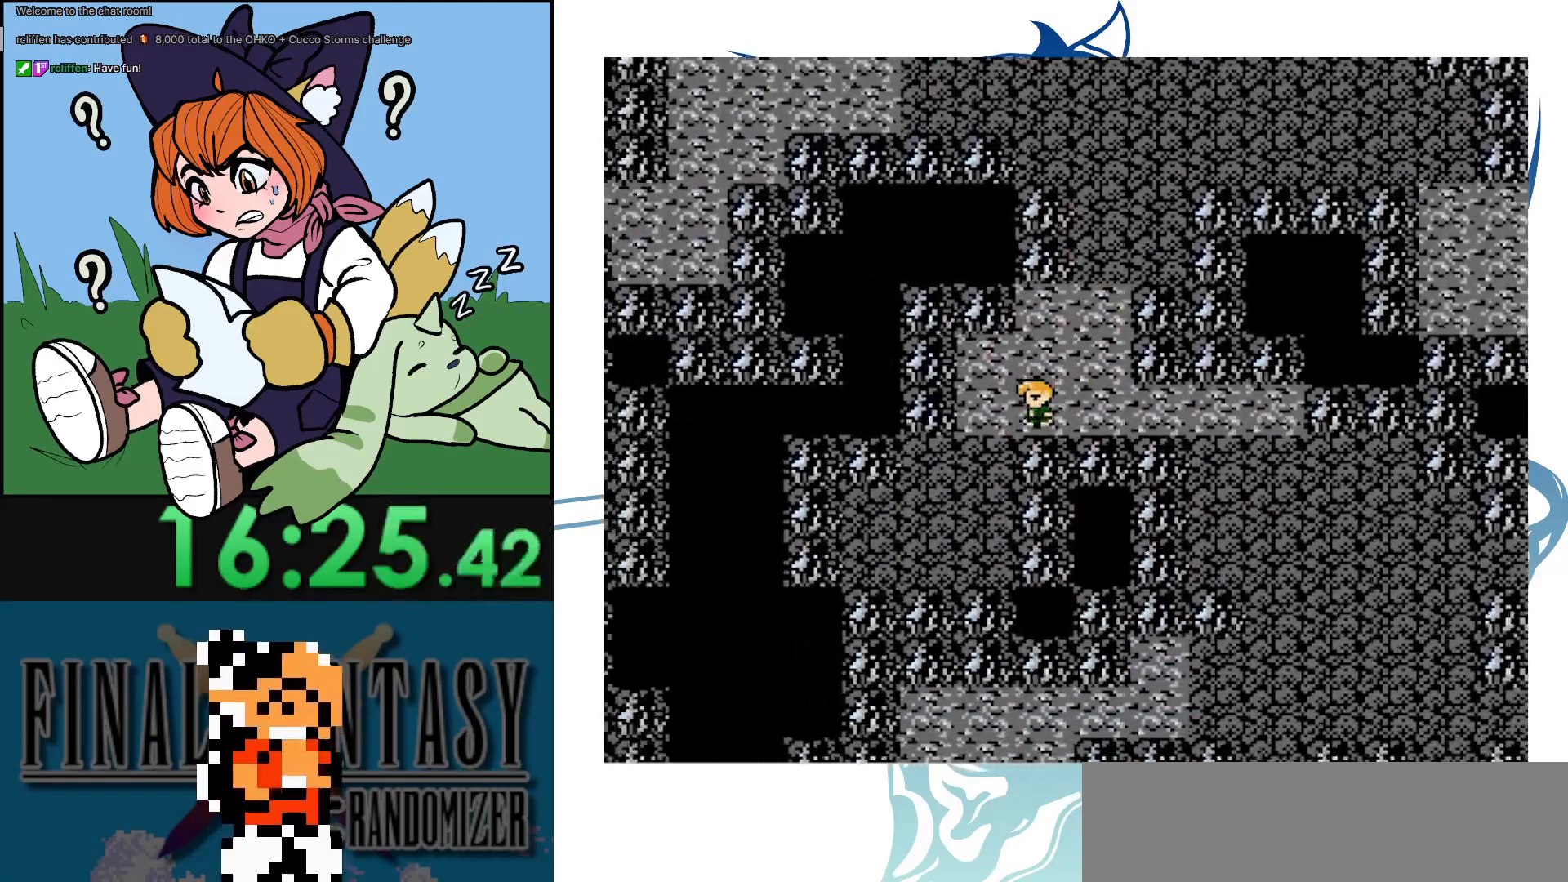
{"buttons": ["DPAD_RIGHT"], "events": [[17, "DPAD_DOWN", "down"], [17, "DPAD_LEFT", "up"], [67, "DPAD_DOWN", "up"], [67, "DPAD_RIGHT", "down"]]}
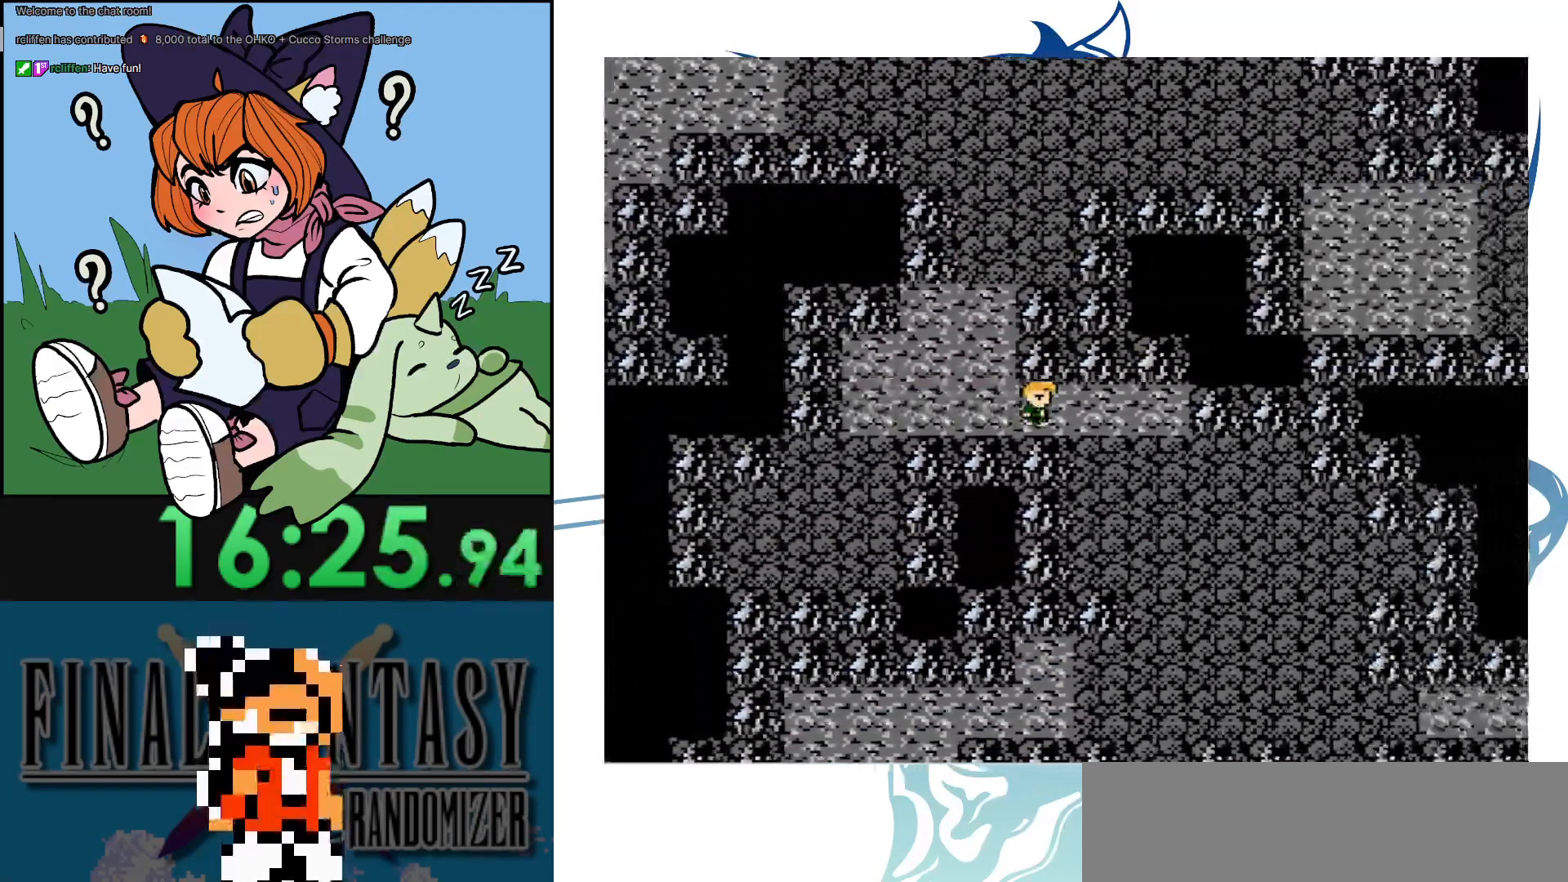
{"buttons": ["DPAD_DOWN"], "events": [[100, "DPAD_DOWN", "down"], [150, "DPAD_RIGHT", "up"]]}
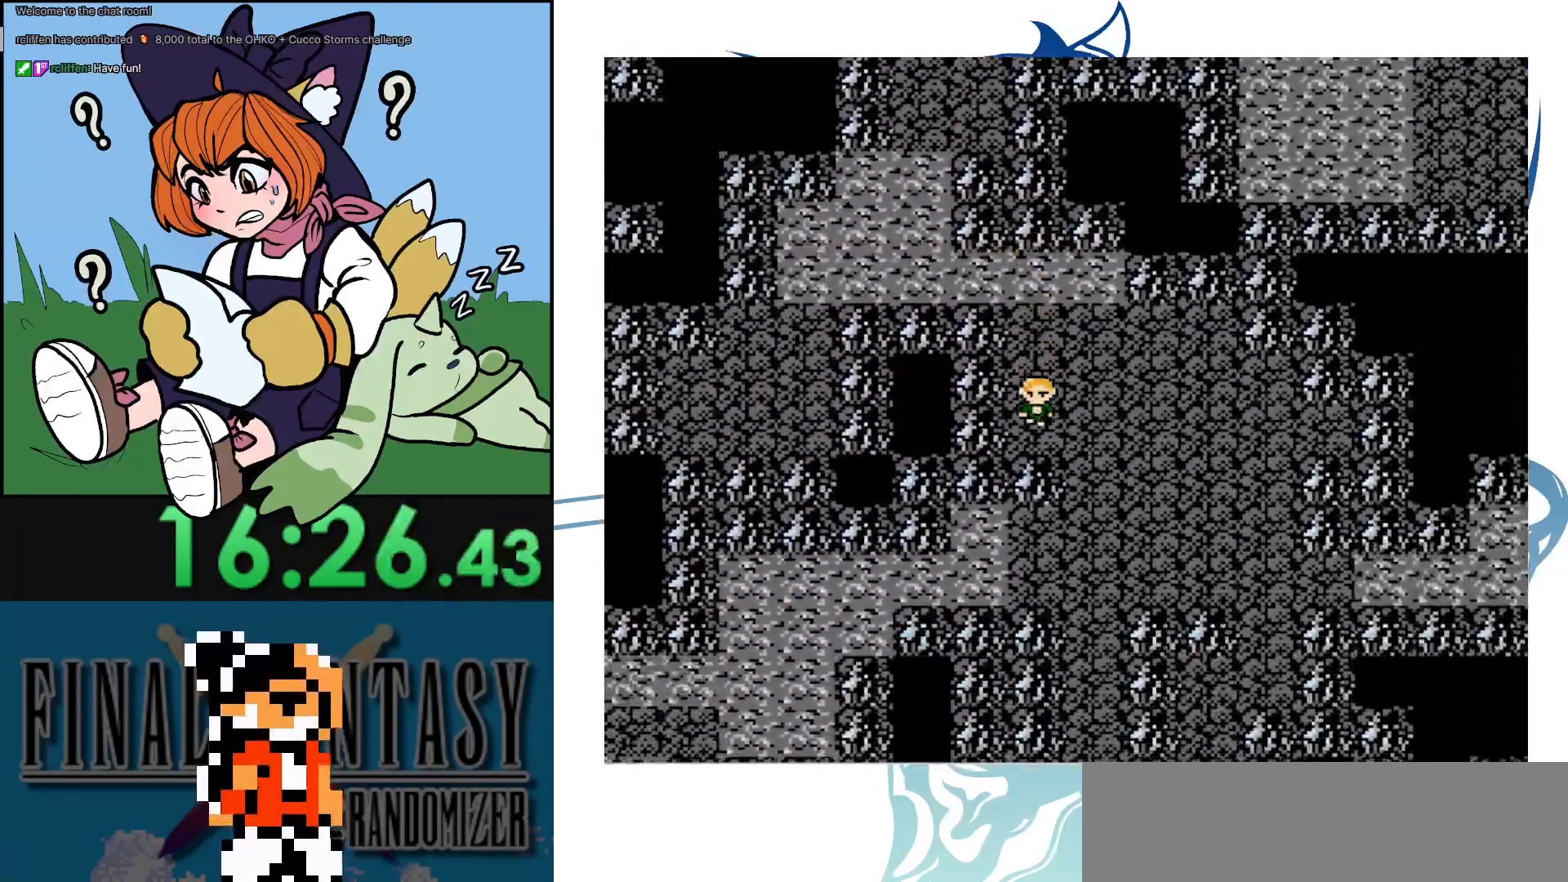
{"buttons": ["DPAD_DOWN"], "events": [[100, "DPAD_DOWN", "up"], [100, "DPAD_RIGHT", "down"], [183, "DPAD_DOWN", "down"], [217, "DPAD_RIGHT", "up"]]}
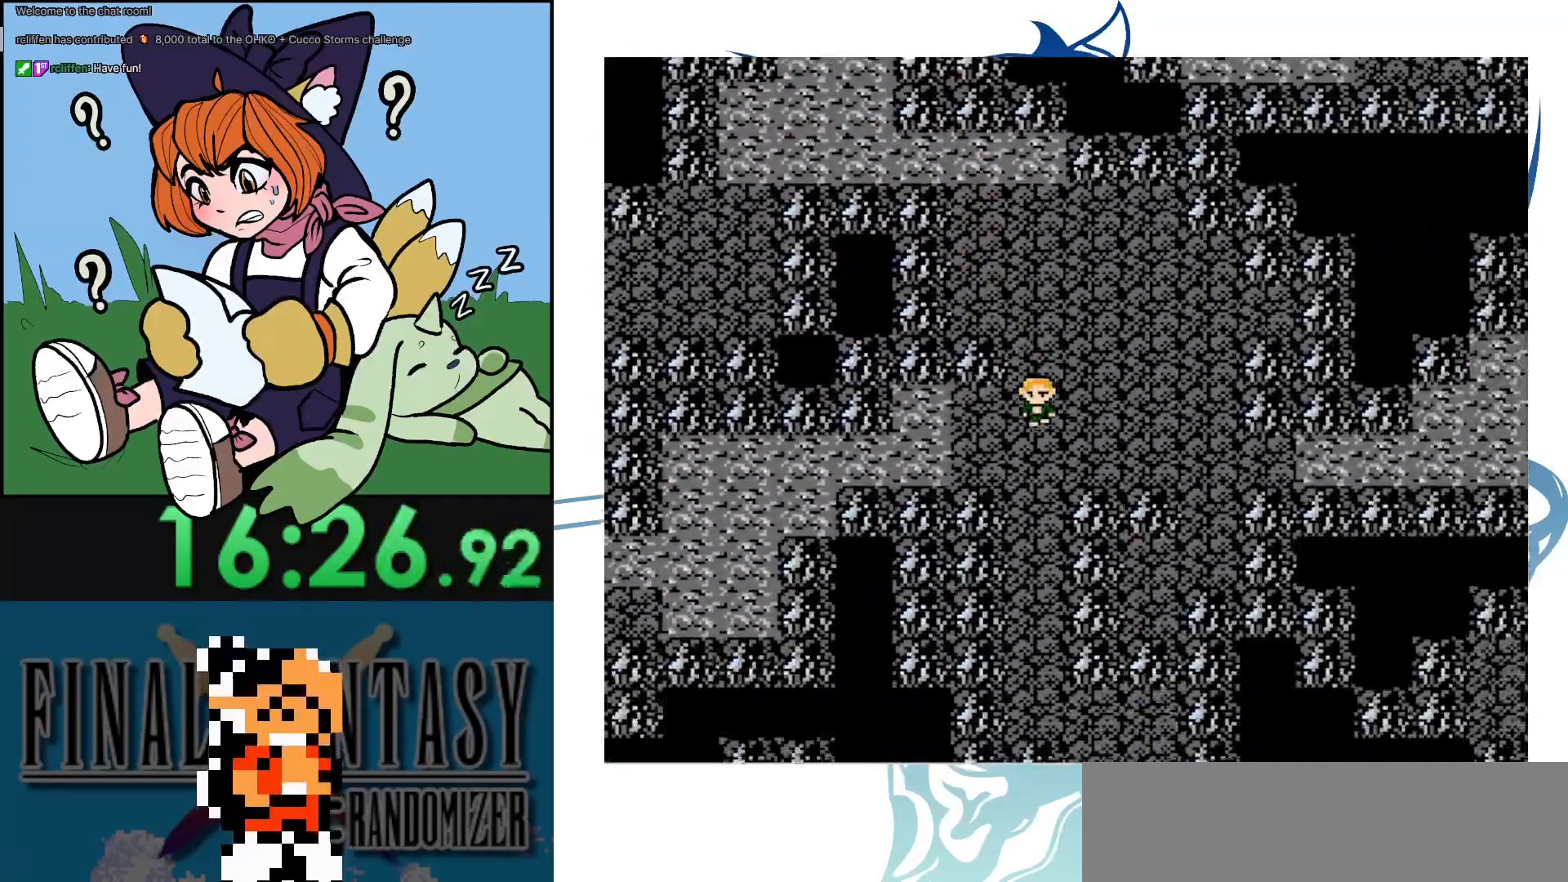
{"buttons": ["DPAD_DOWN"], "events": []}
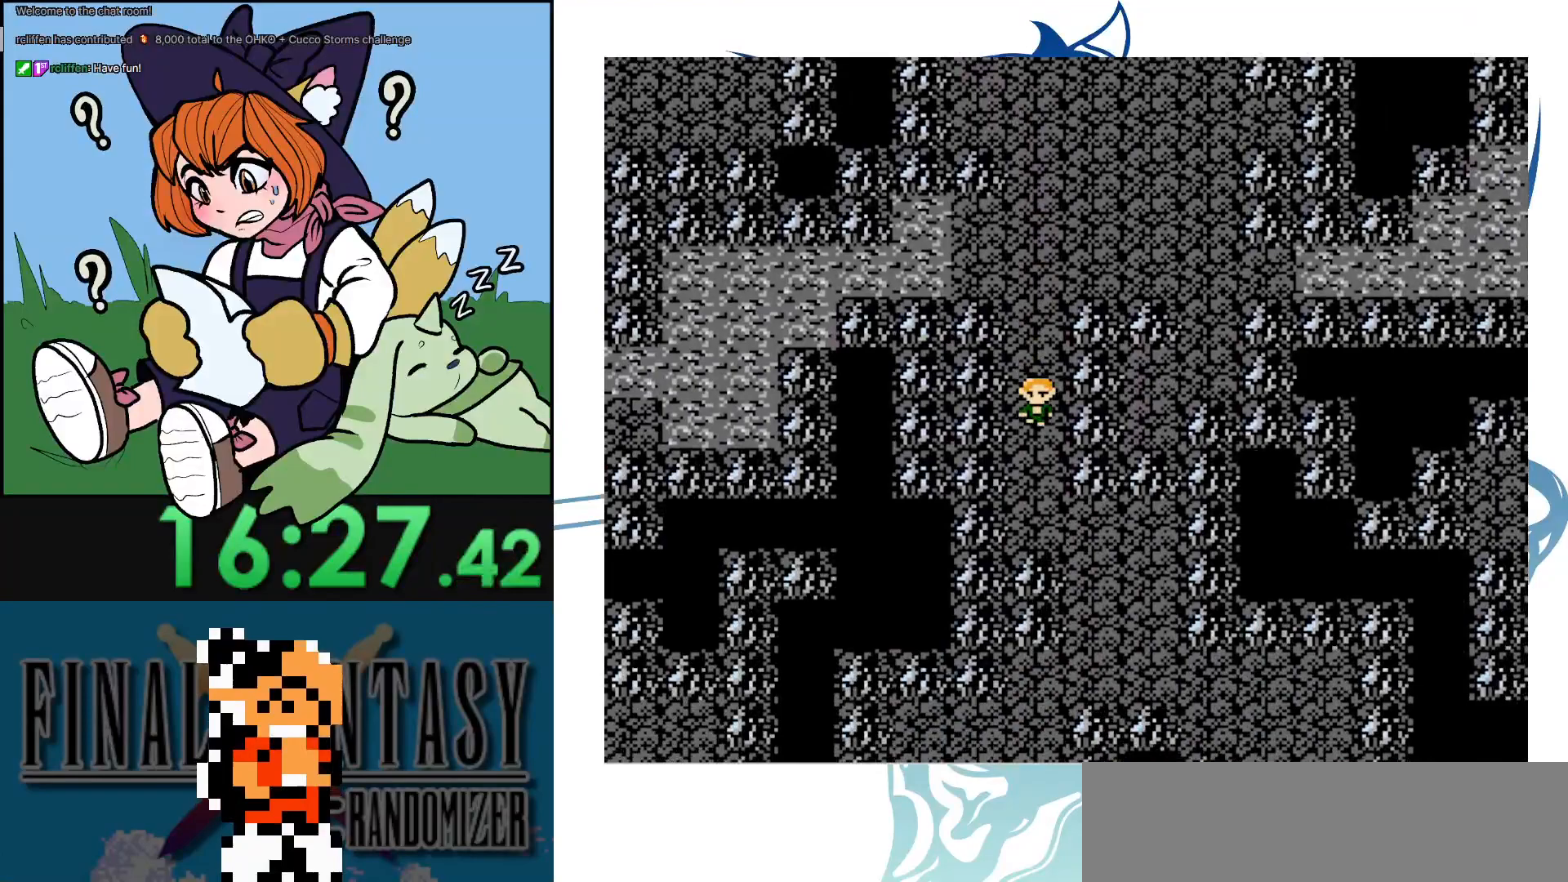
{"buttons": ["DPAD_DOWN"], "events": [[233, "DPAD_DOWN", "up"], [233, "DPAD_RIGHT", "down"], [333, "DPAD_DOWN", "down"], [367, "DPAD_RIGHT", "up"]]}
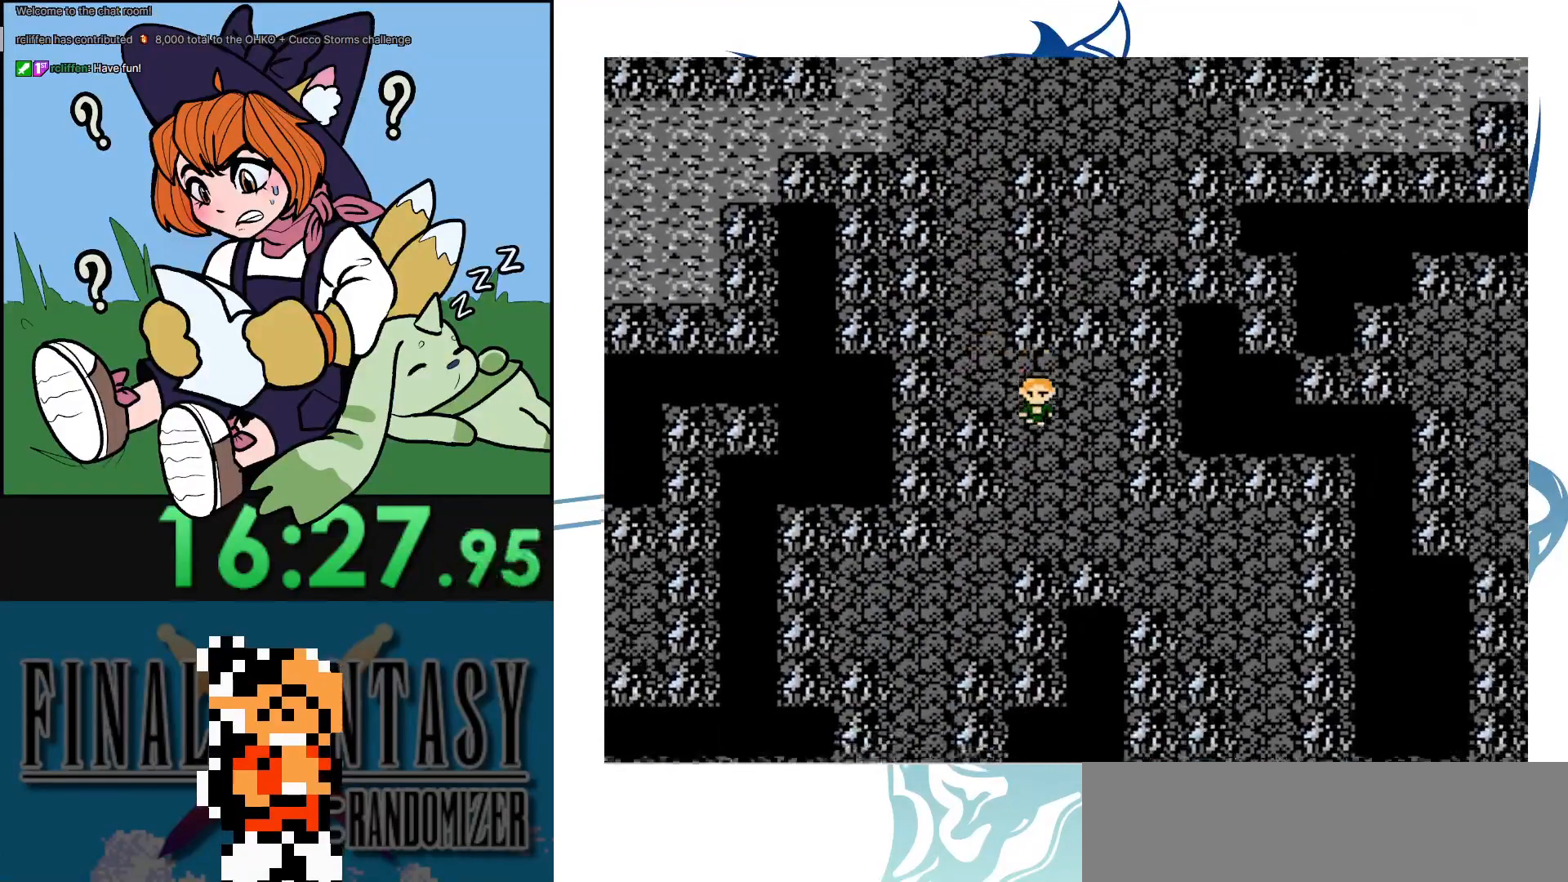
{"buttons": ["DPAD_DOWN"], "events": [[300, "DPAD_DOWN", "up"], [300, "DPAD_LEFT", "down"], [450, "DPAD_DOWN", "down"], [450, "DPAD_LEFT", "up"]]}
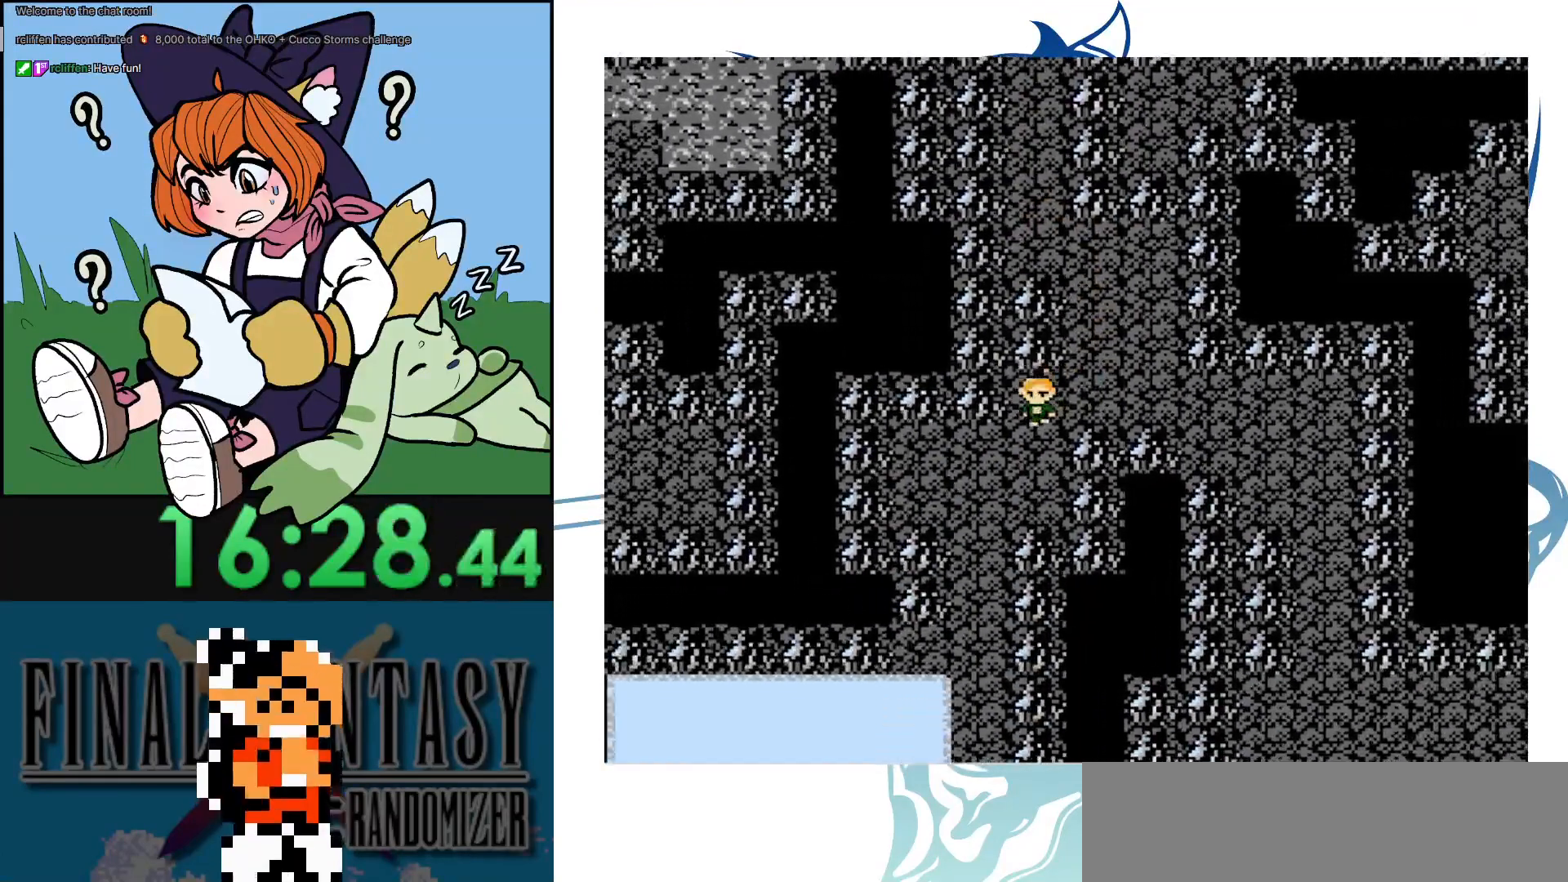
{"buttons": ["DPAD_DOWN"], "events": [[167, "DPAD_LEFT", "down"], [200, "DPAD_DOWN", "up"], [283, "DPAD_DOWN", "down"], [283, "DPAD_LEFT", "up"]]}
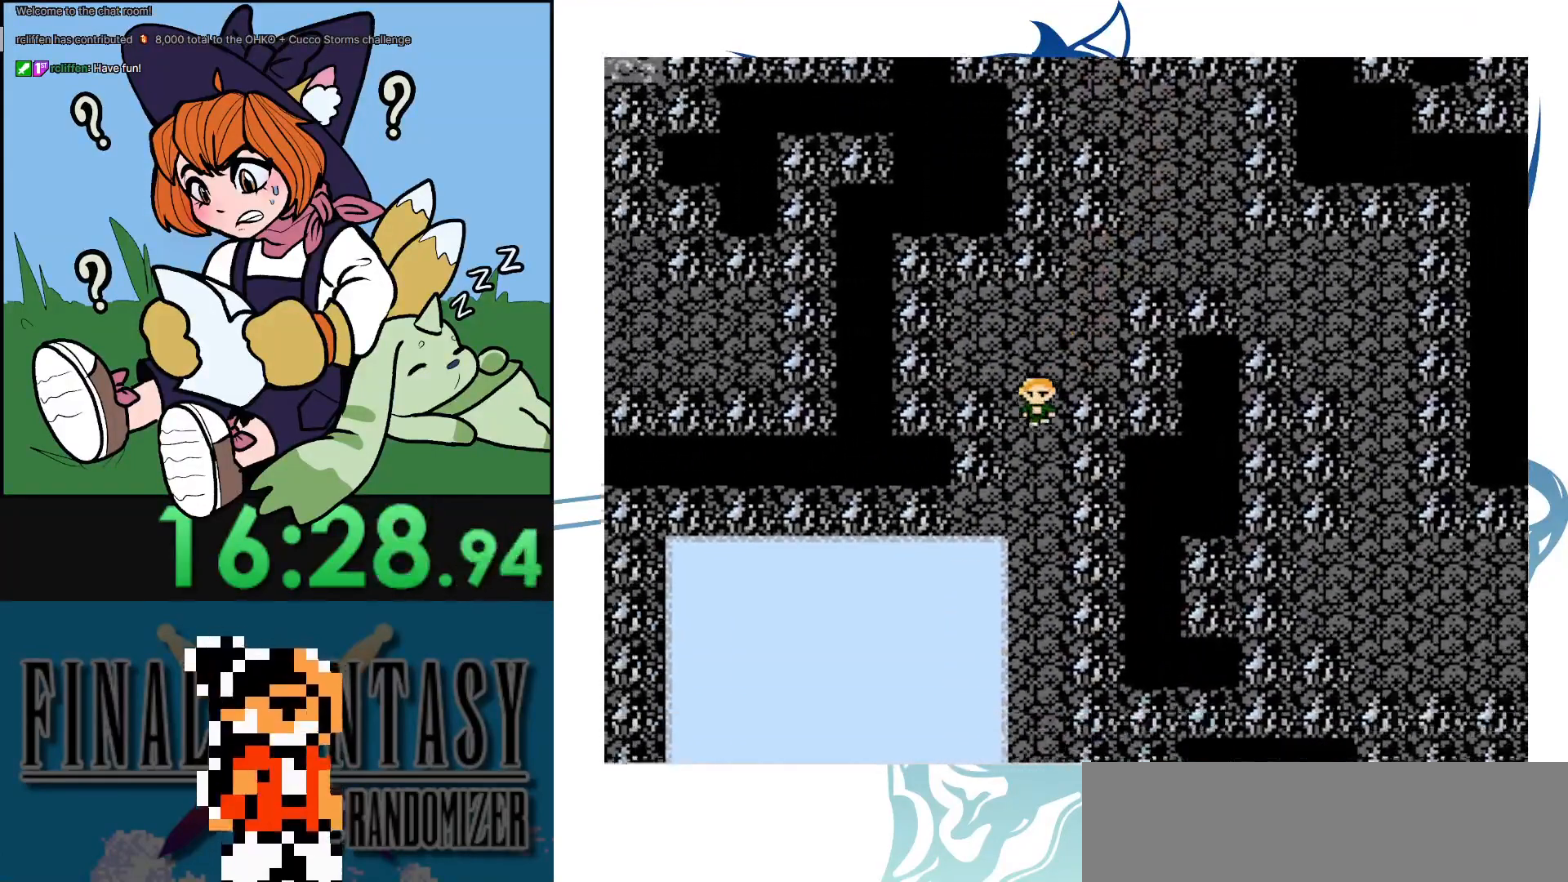
{"buttons": ["DPAD_DOWN"], "events": []}
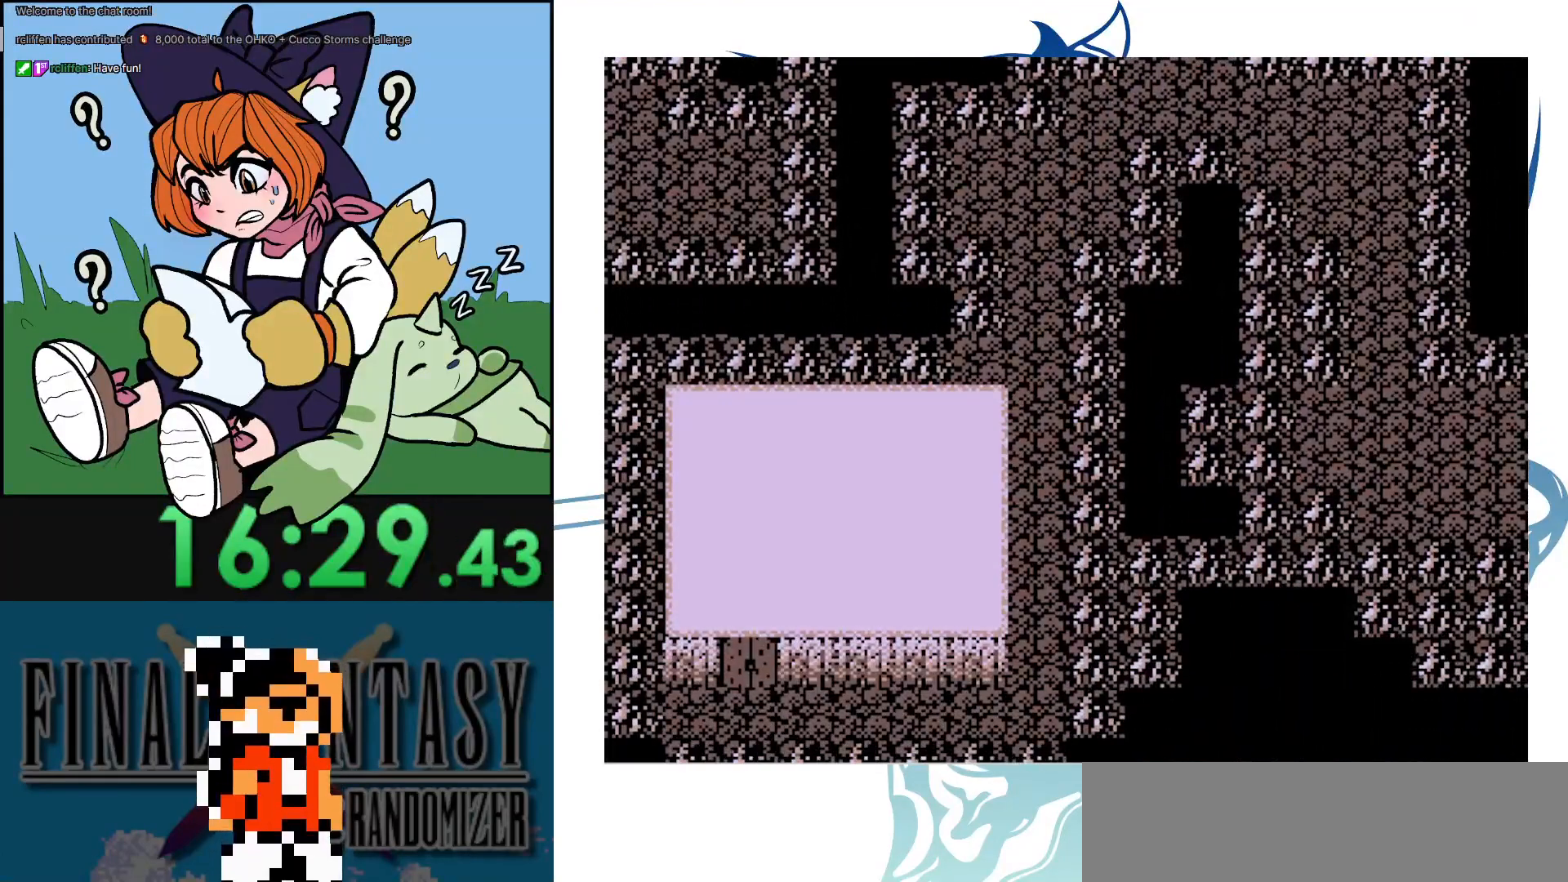
{"buttons": [], "events": [[467, "DPAD_DOWN", "up"]]}
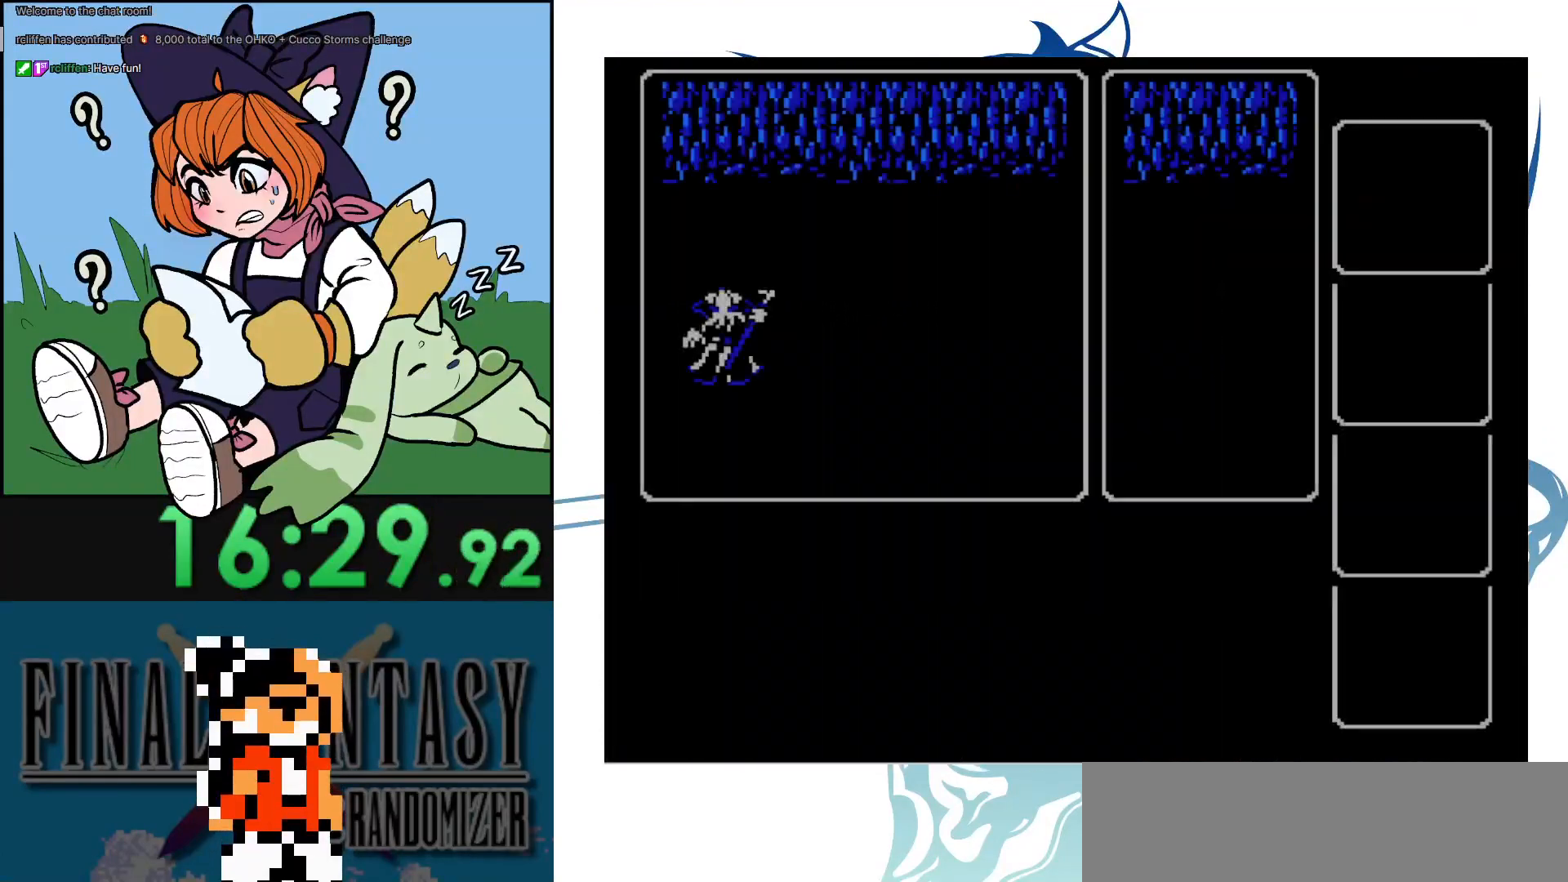
{"buttons": [], "events": []}
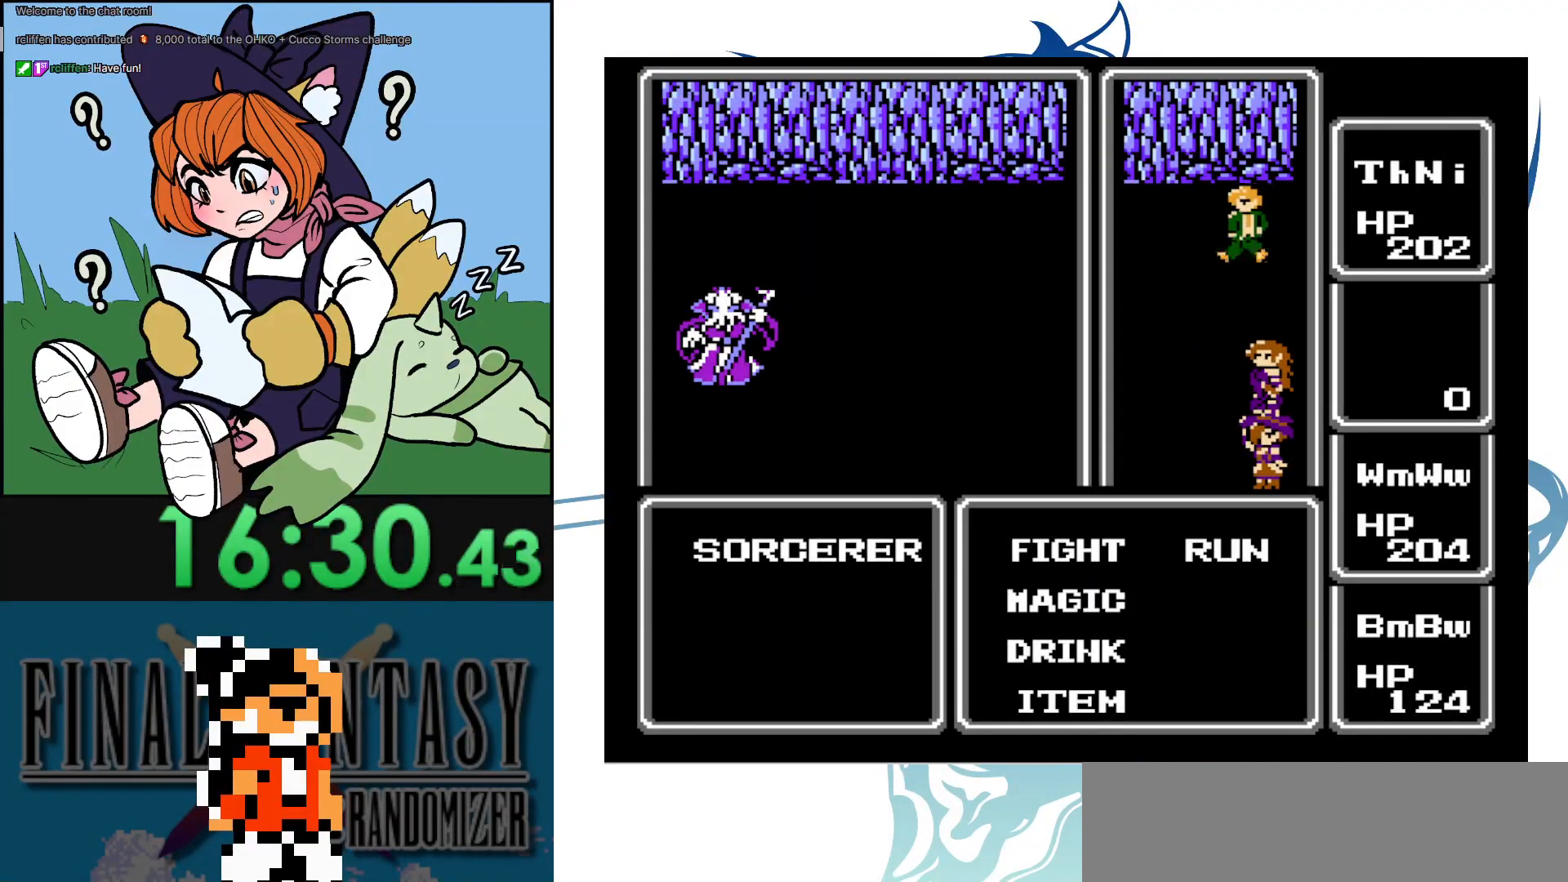
{"buttons": ["A"], "events": [[400, "A", "down"]]}
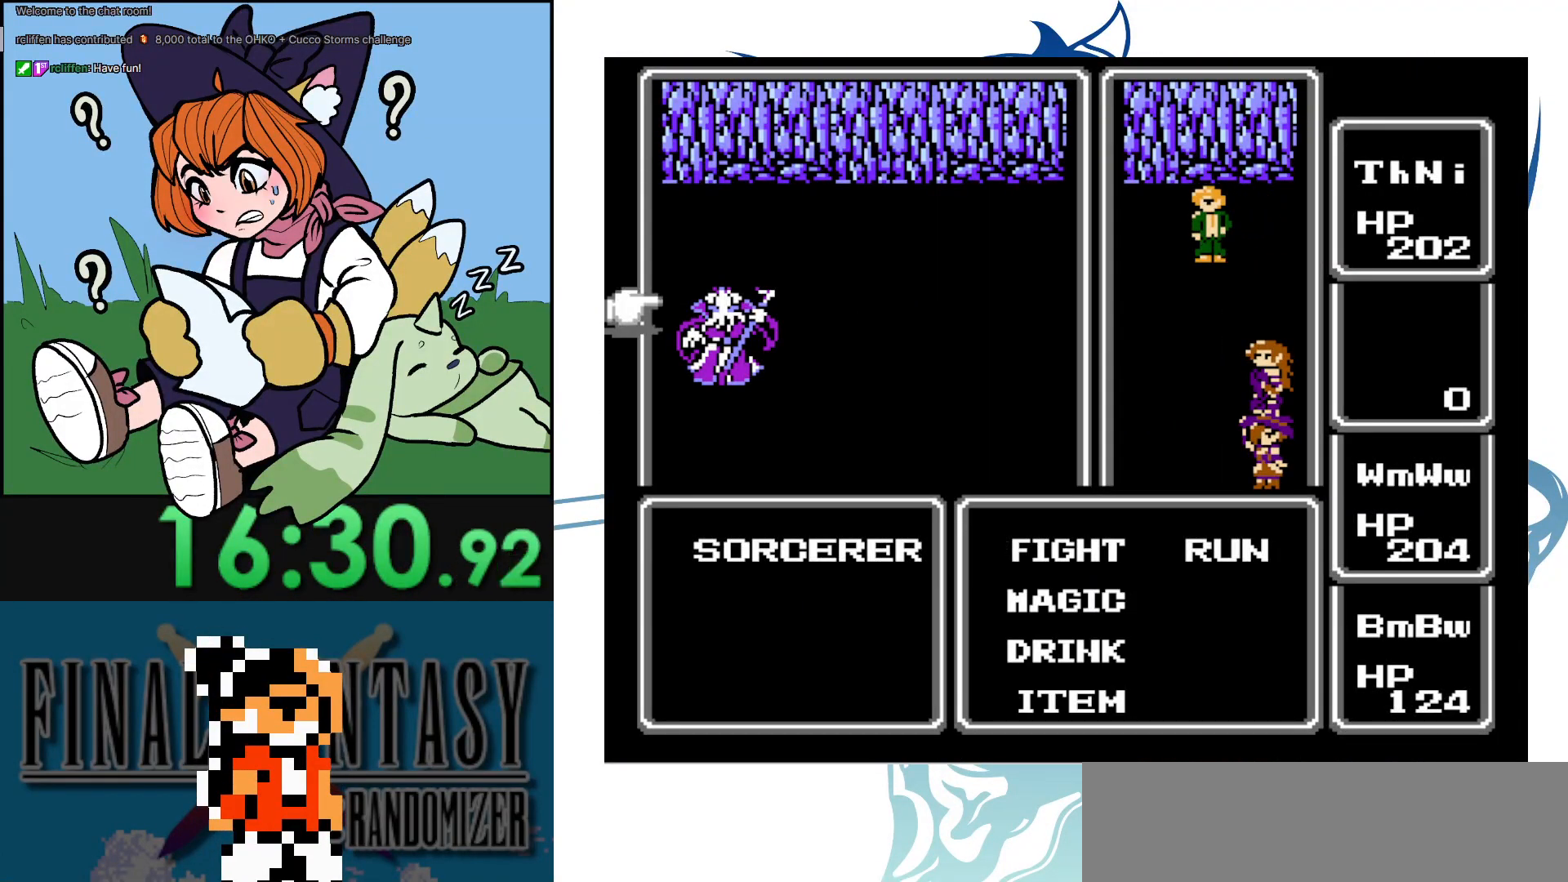
{"buttons": ["B"], "events": [[50, "A", "up"], [350, "B", "down"]]}
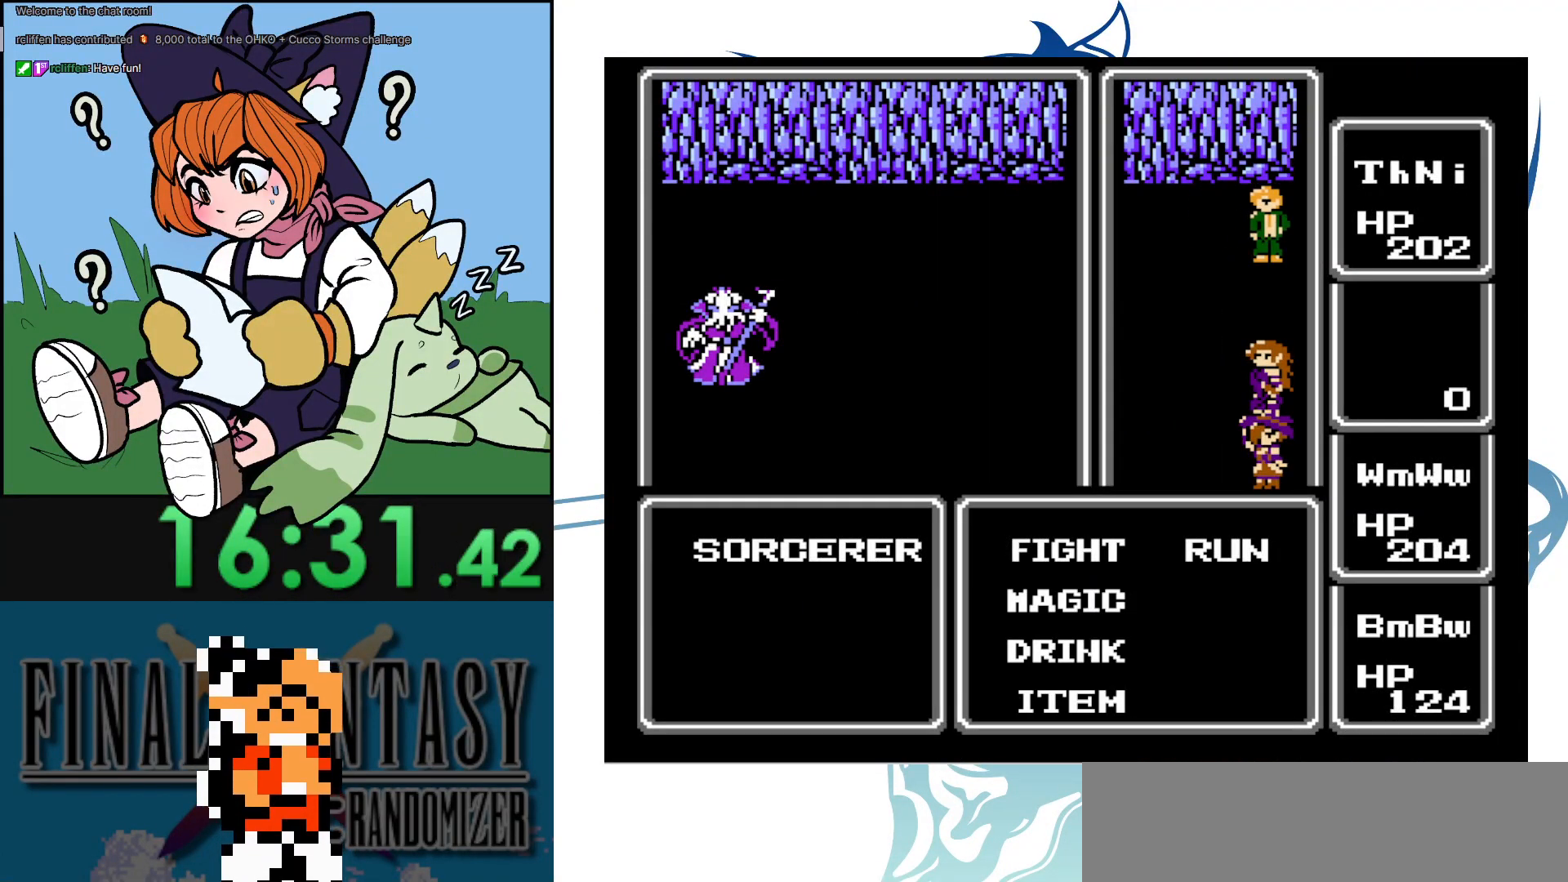
{"buttons": [], "events": [[17, "B", "up"], [183, "DPAD_RIGHT", "down"], [267, "A", "down"], [333, "DPAD_RIGHT", "up"], [417, "A", "up"]]}
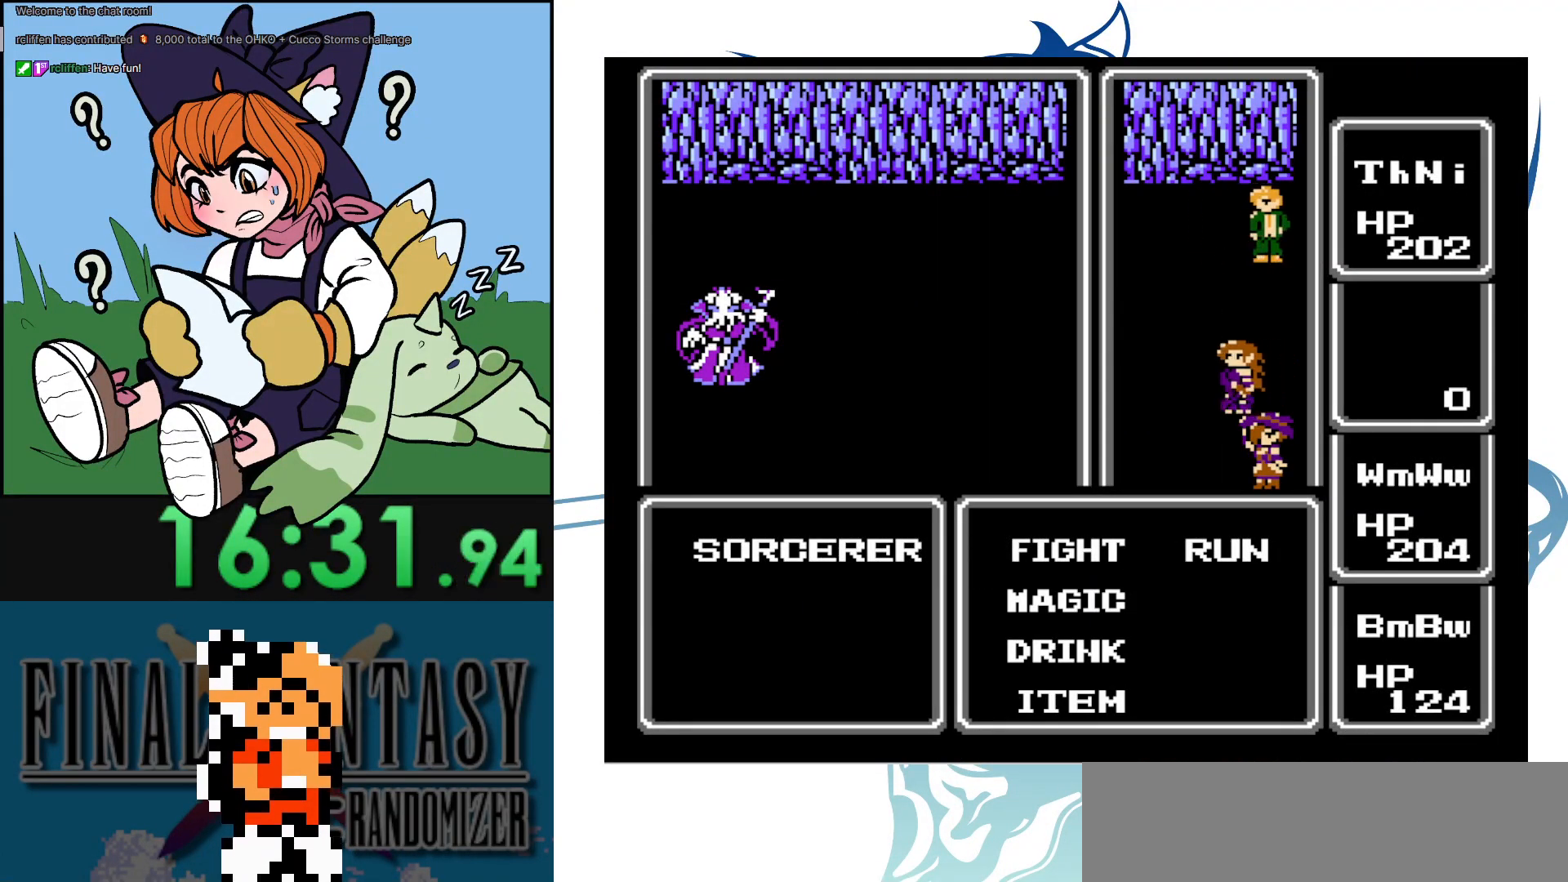
{"buttons": ["DPAD_RIGHT"], "events": [[83, "DPAD_RIGHT", "down"], [167, "A", "down"], [250, "DPAD_RIGHT", "up"], [367, "A", "up"], [500, "DPAD_RIGHT", "down"]]}
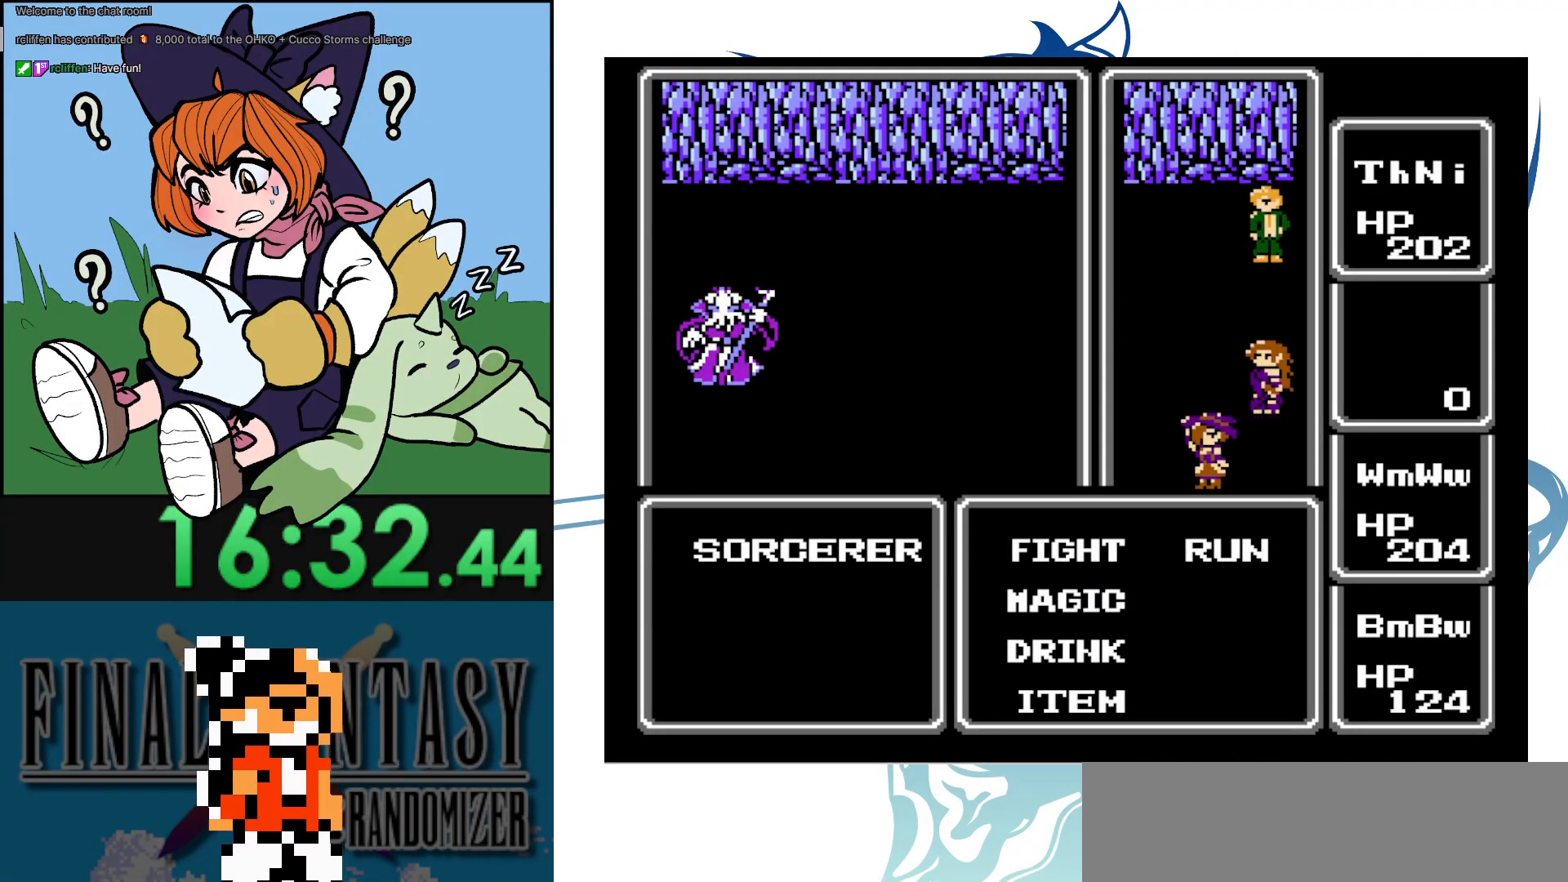
{"buttons": ["A", "DPAD_DOWN"], "events": [[83, "A", "down"], [217, "DPAD_RIGHT", "up"], [500, "DPAD_DOWN", "down"]]}
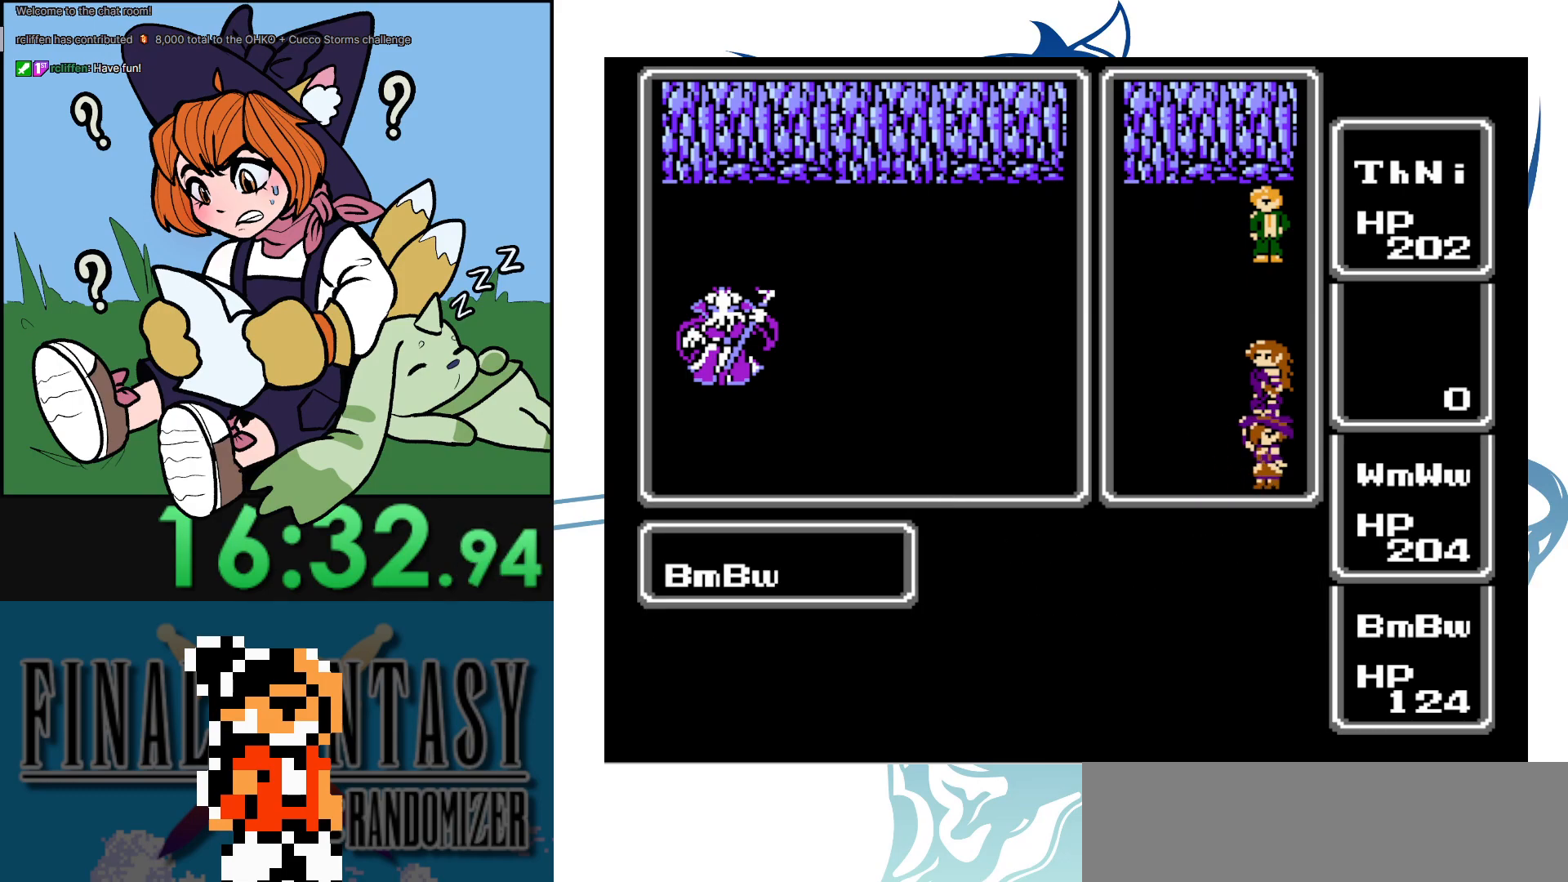
{"buttons": ["DPAD_DOWN"], "events": [[83, "A", "up"]]}
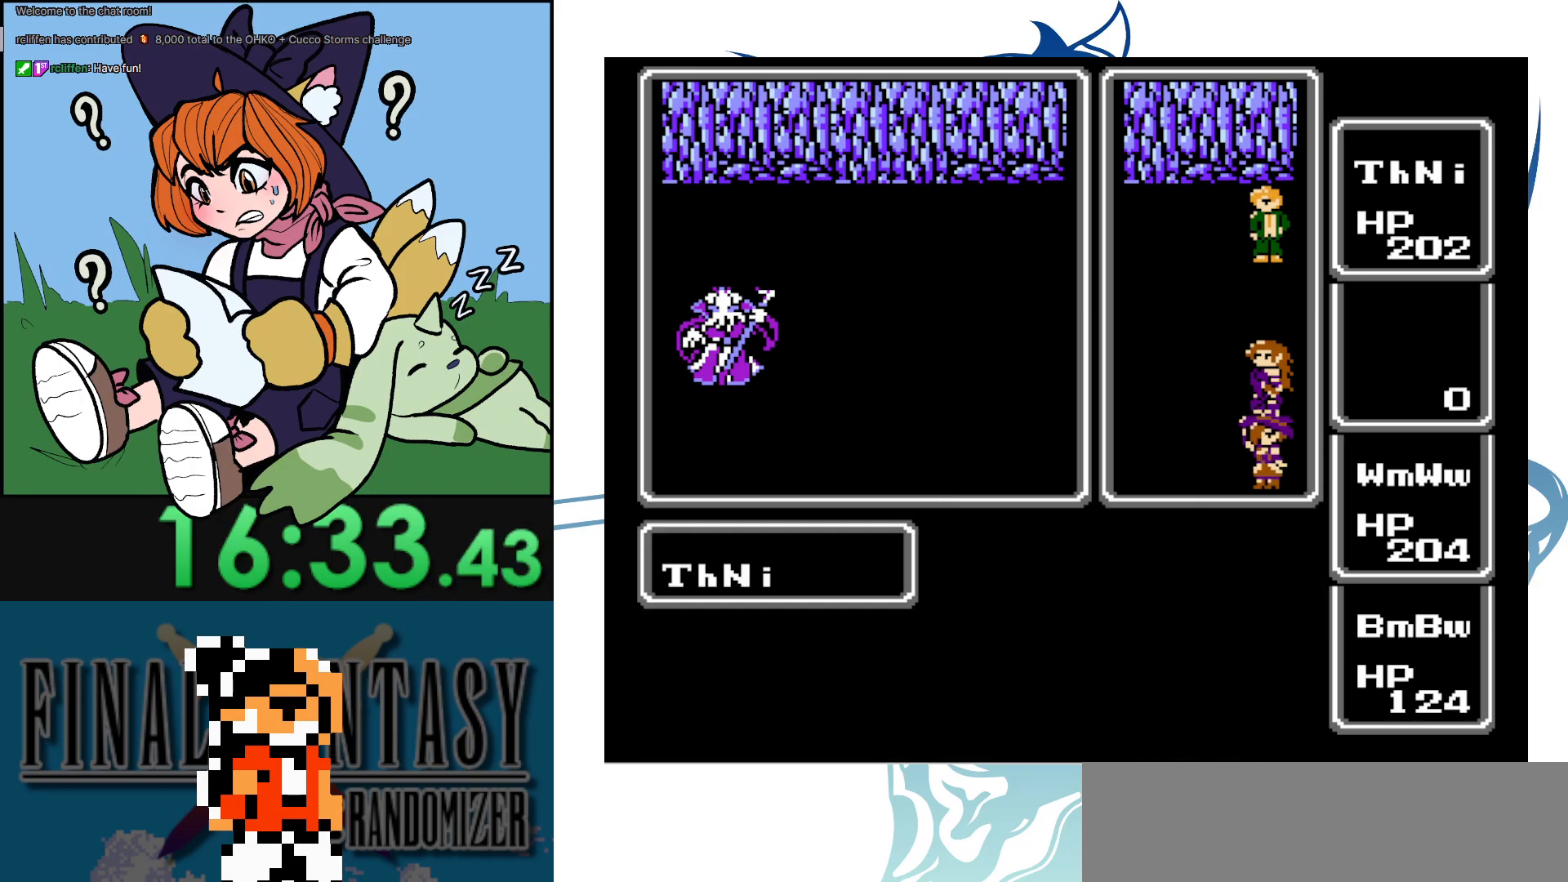
{"buttons": ["DPAD_DOWN"], "events": []}
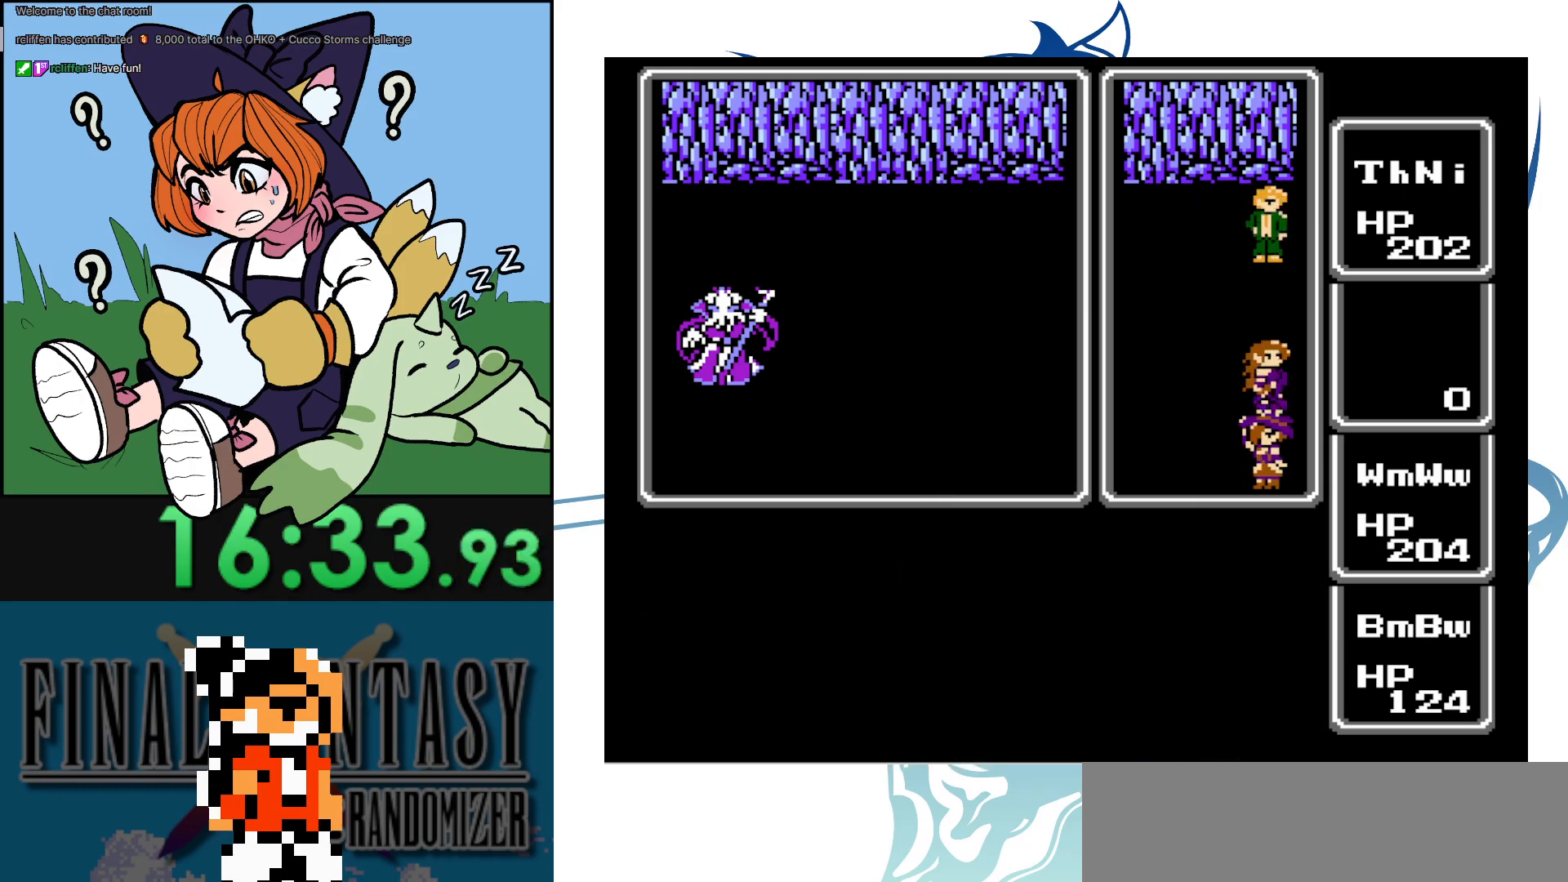
{"buttons": ["DPAD_DOWN"], "events": []}
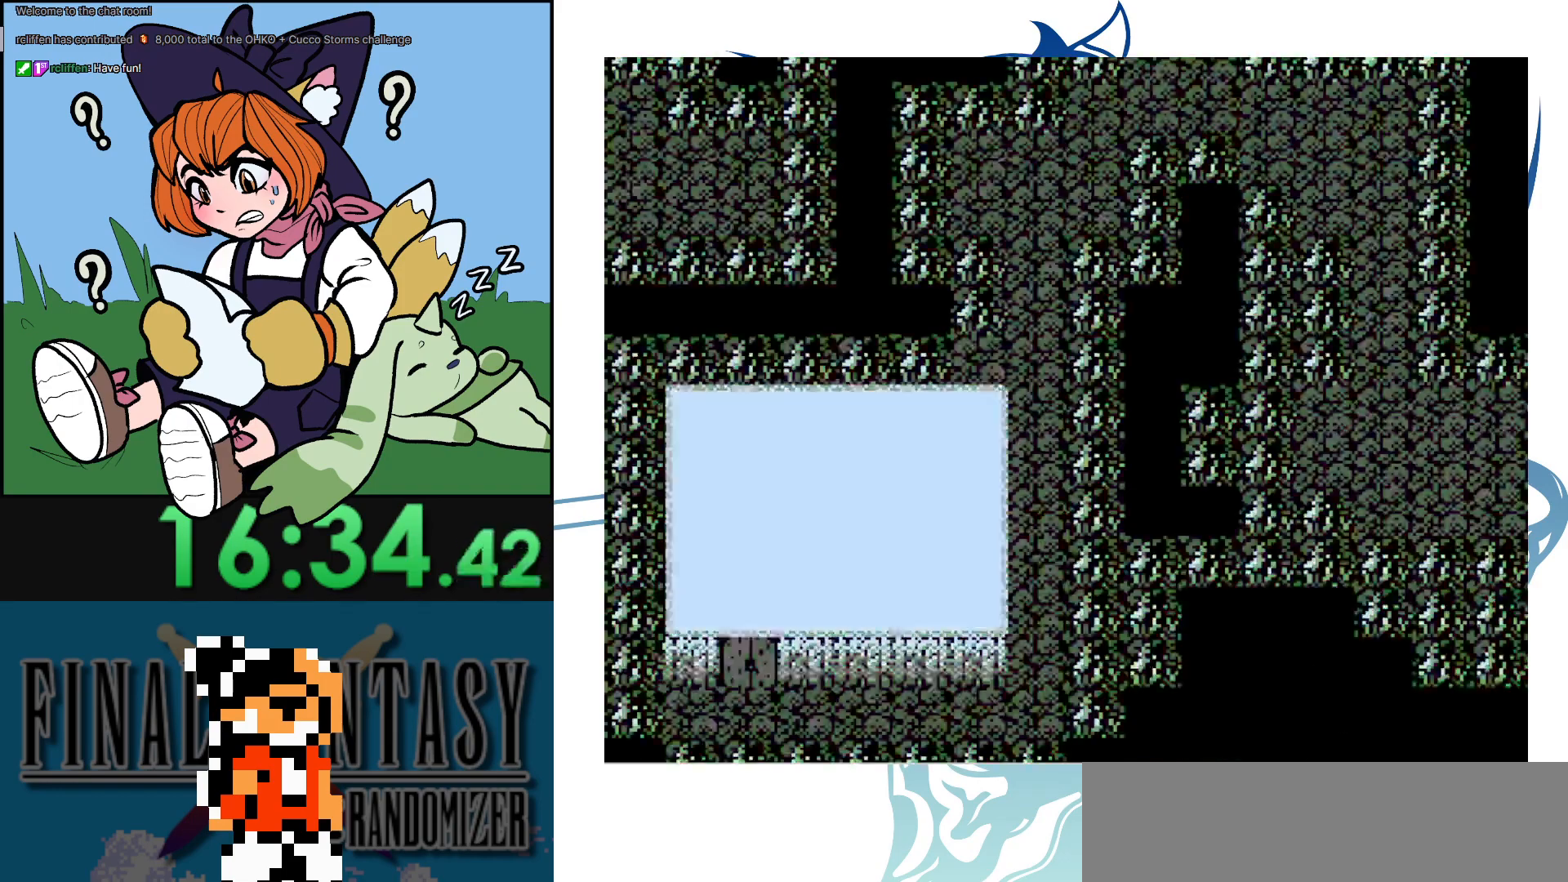
{"buttons": ["DPAD_DOWN"], "events": []}
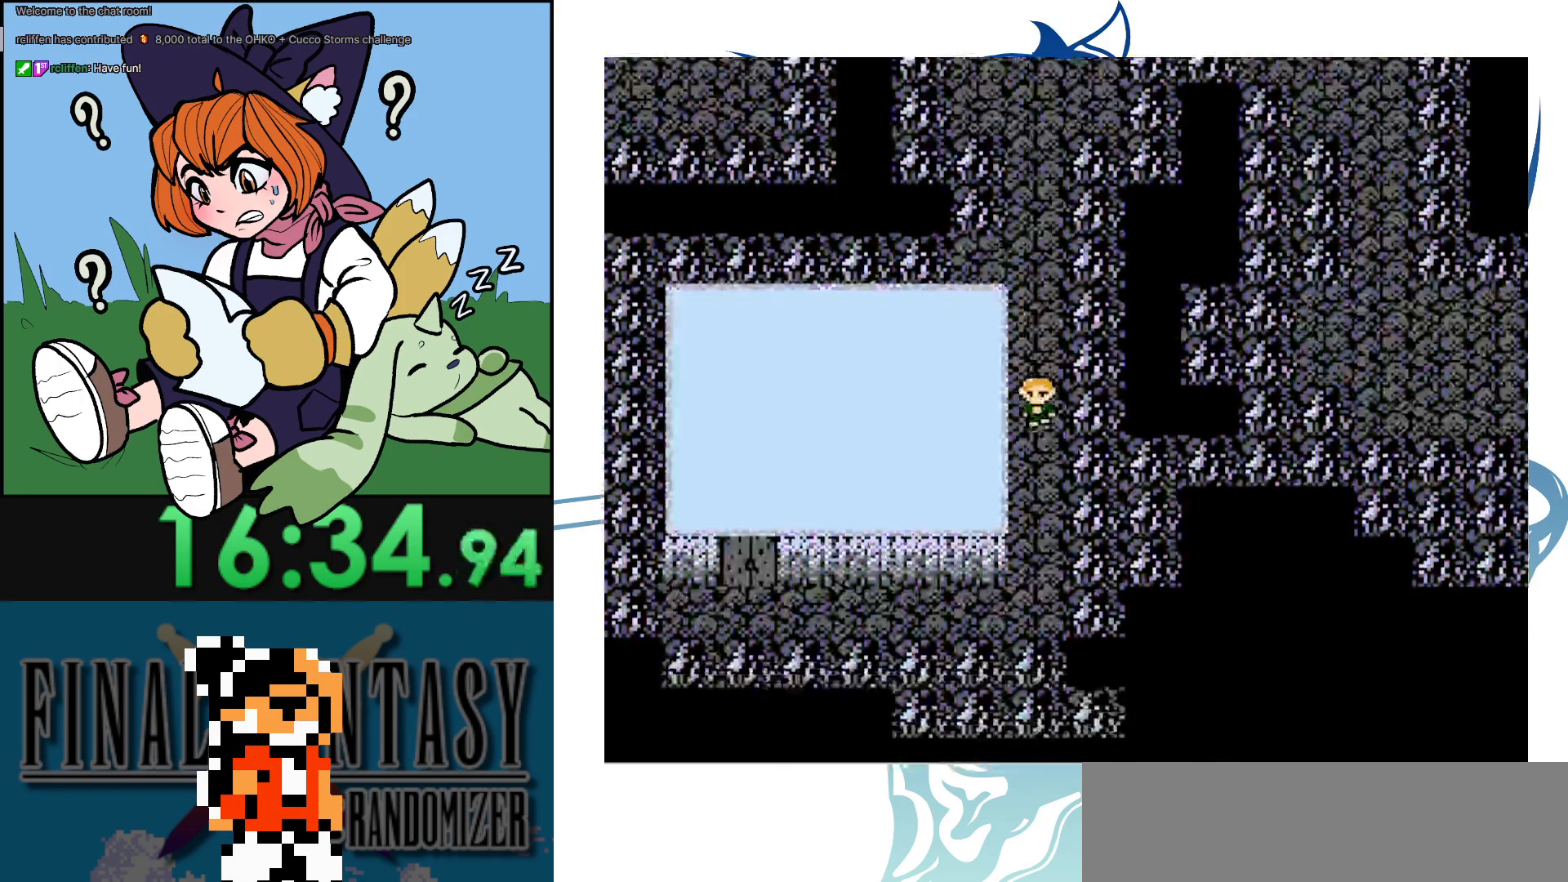
{"buttons": ["DPAD_LEFT"], "events": [[467, "DPAD_DOWN", "up"], [467, "DPAD_LEFT", "down"]]}
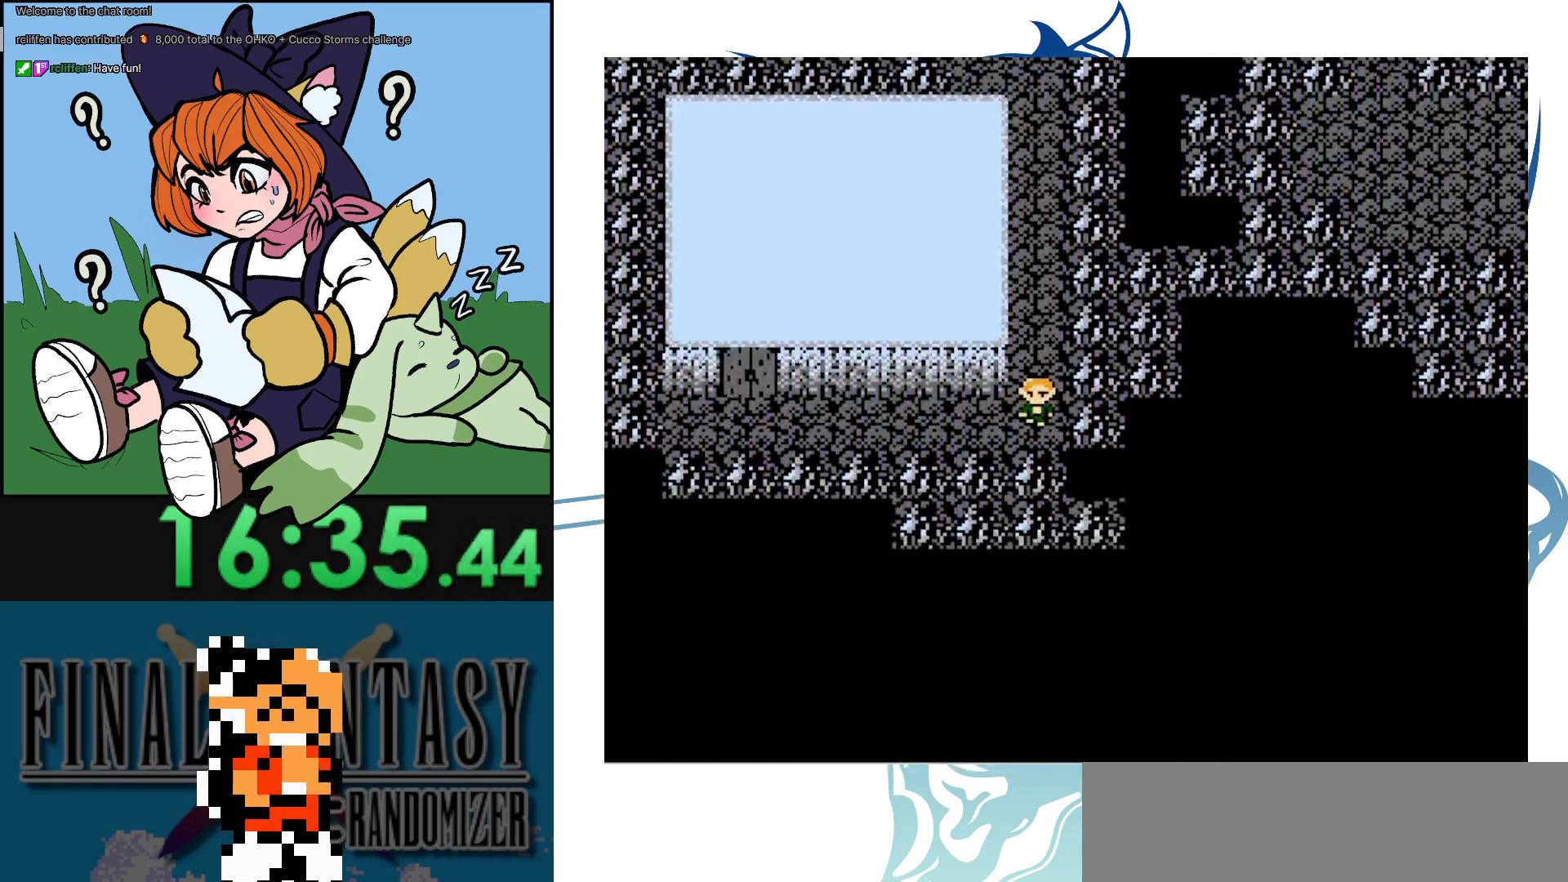
{"buttons": ["DPAD_LEFT"], "events": []}
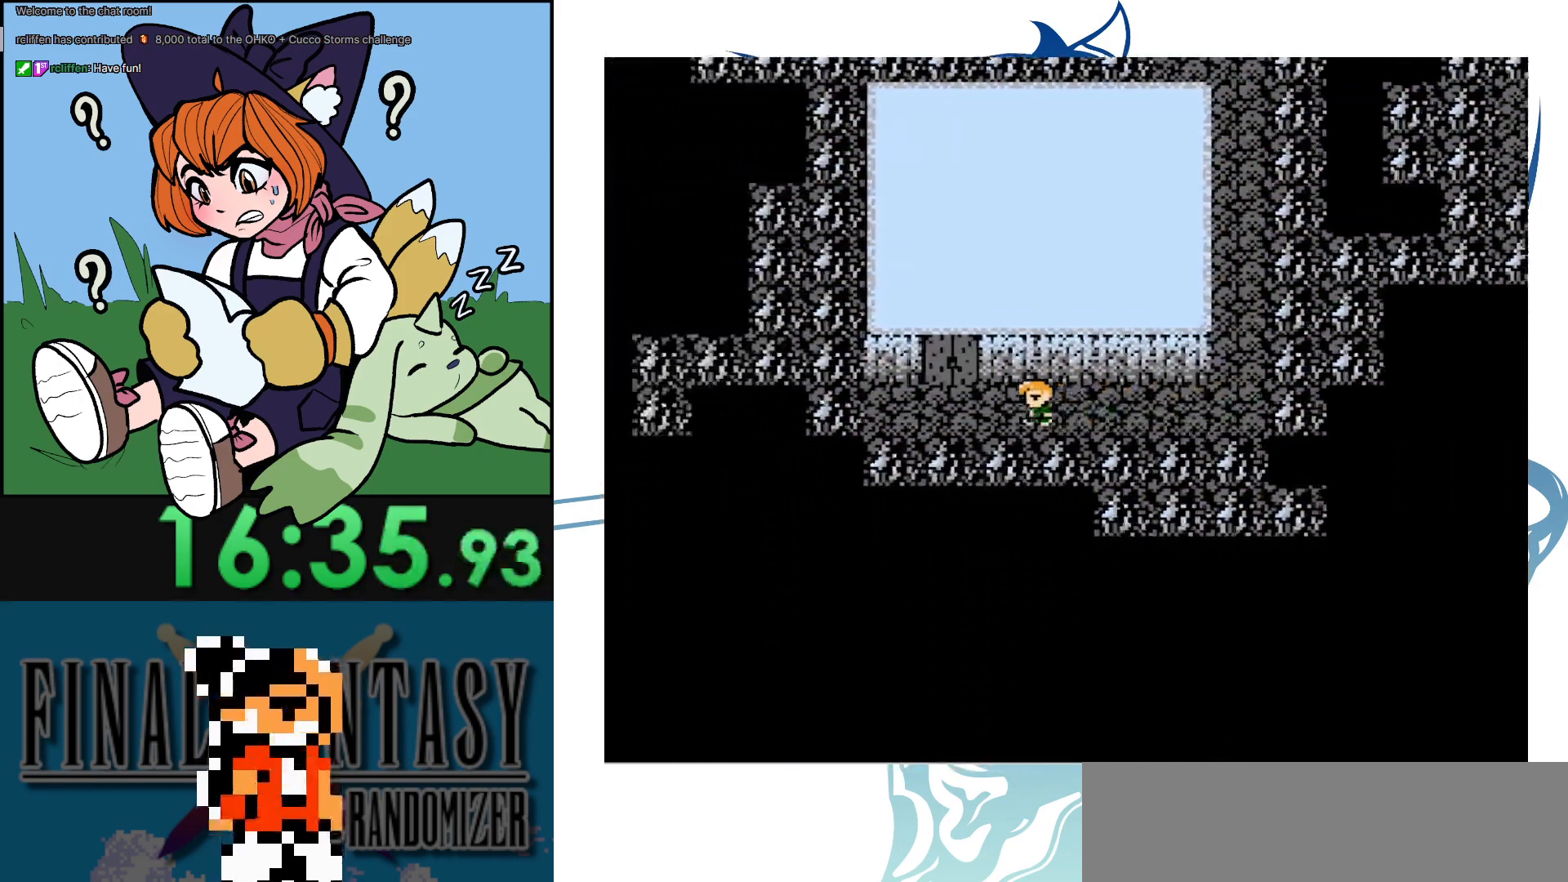
{"buttons": ["DPAD_UP"], "events": [[133, "DPAD_UP", "down"], [217, "DPAD_LEFT", "up"]]}
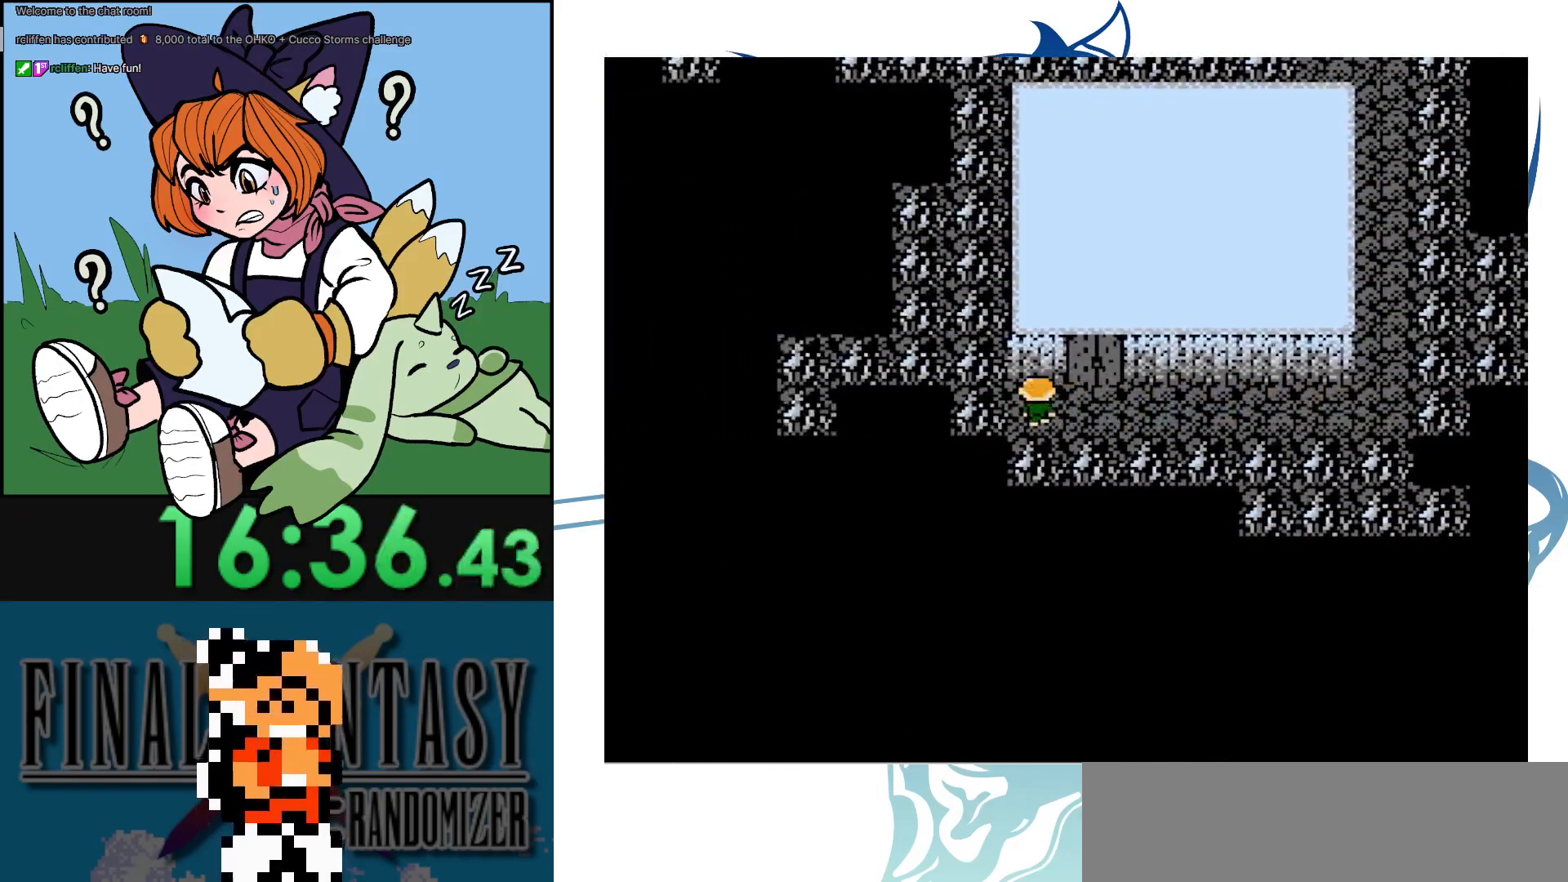
{"buttons": ["DPAD_UP"], "events": [[117, "DPAD_RIGHT", "down"], [150, "DPAD_UP", "up"], [200, "DPAD_UP", "down"], [233, "DPAD_RIGHT", "up"]]}
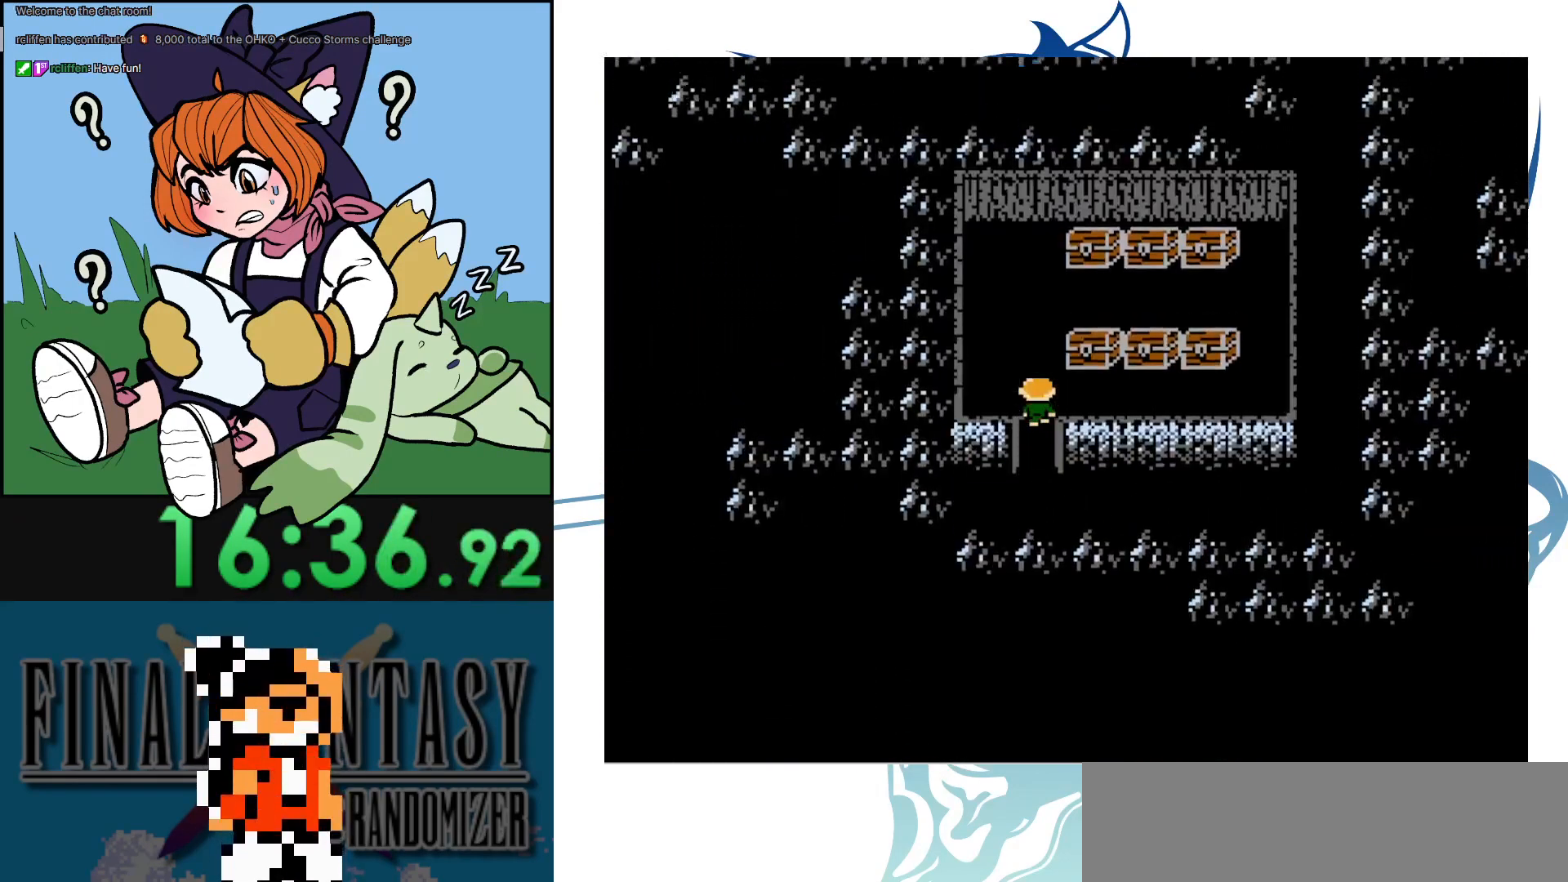
{"buttons": [], "events": [[200, "DPAD_RIGHT", "down"], [233, "DPAD_UP", "up"], [417, "DPAD_RIGHT", "up"]]}
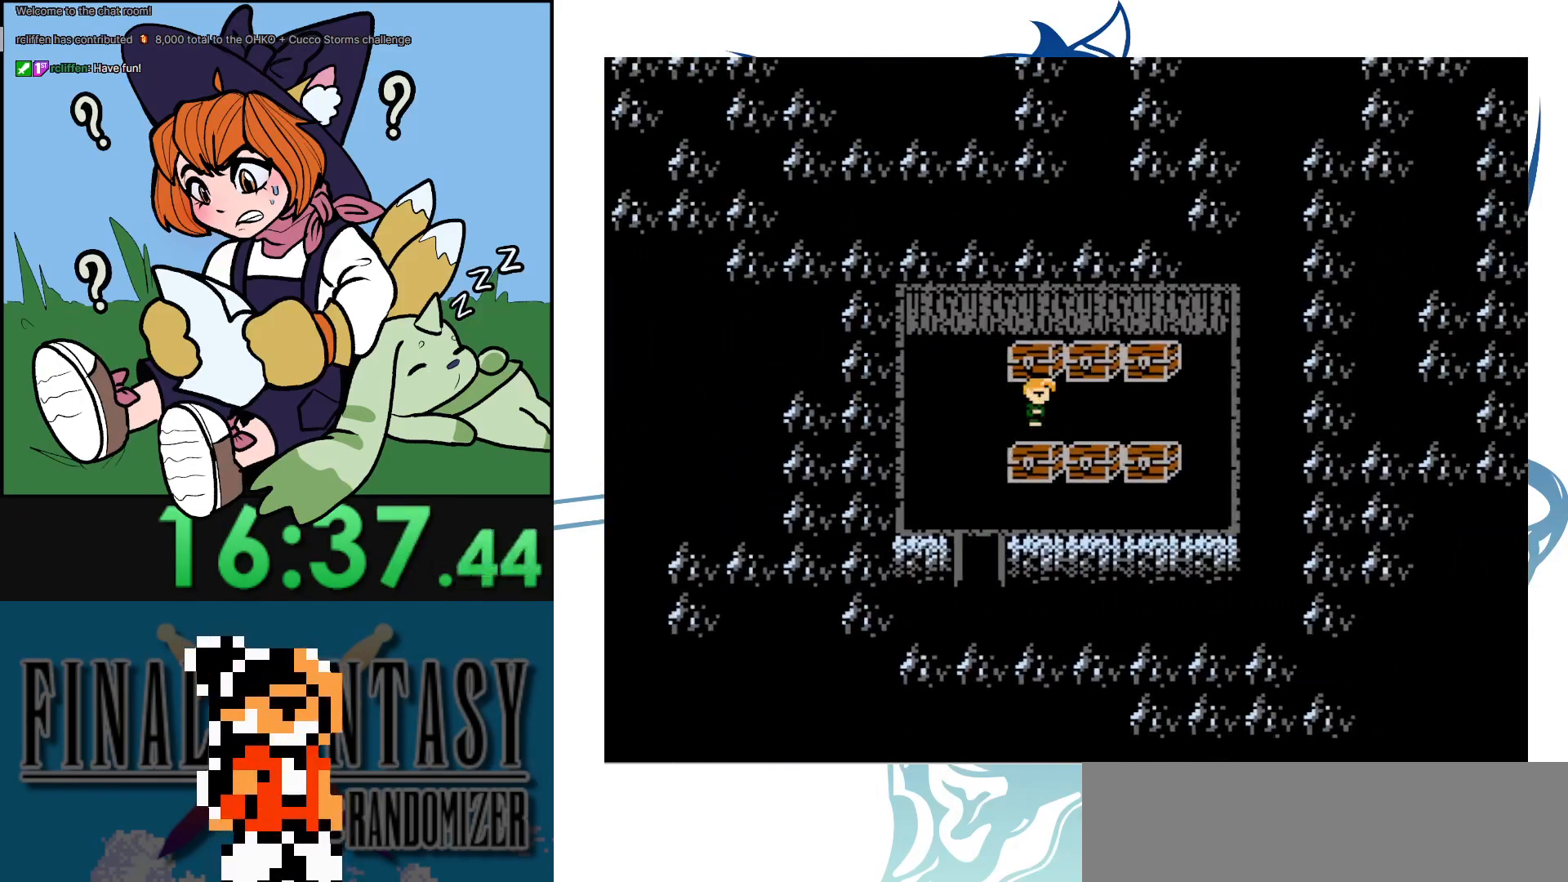
{"buttons": [], "events": [[250, "DPAD_UP", "down"], [317, "A", "down"], [383, "DPAD_UP", "up"], [467, "A", "up"]]}
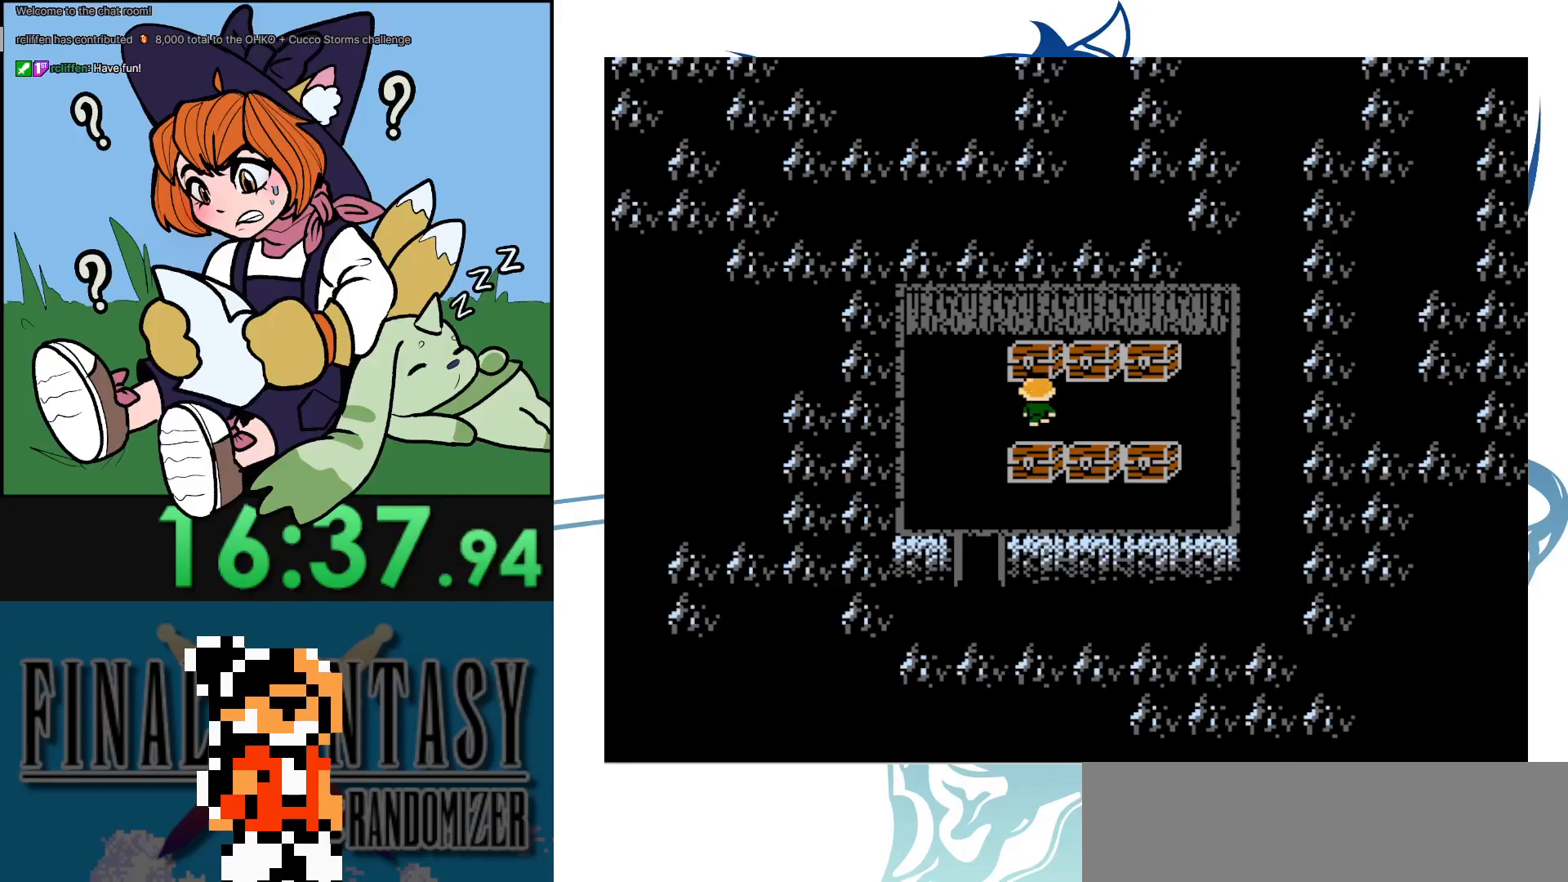
{"buttons": [], "events": []}
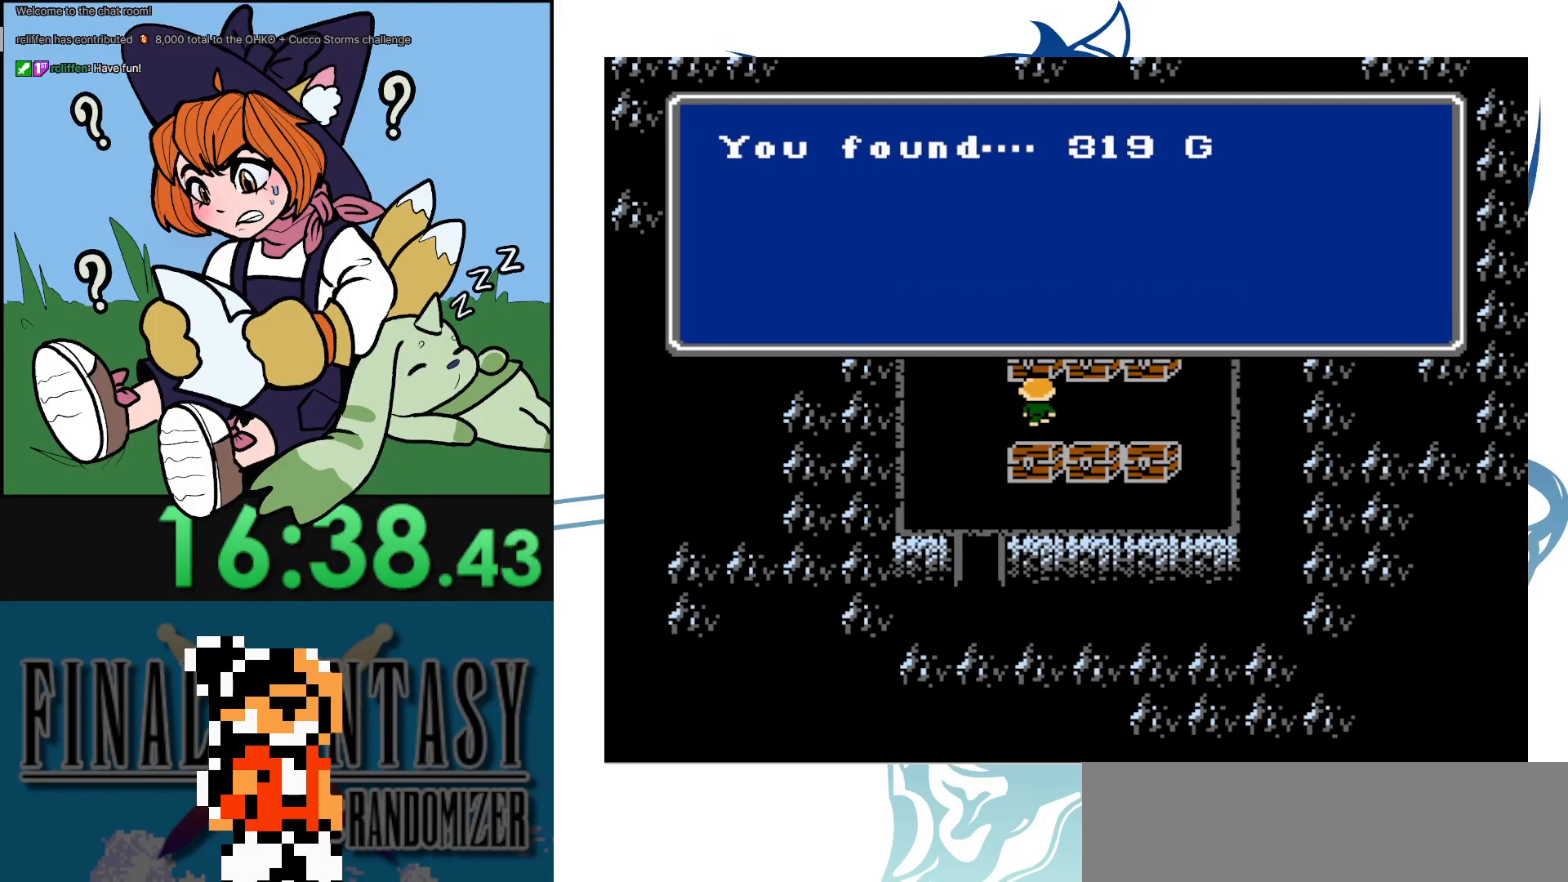
{"buttons": ["A"], "events": [[50, "A", "down"], [250, "A", "up"], [317, "DPAD_DOWN", "down"], [467, "A", "down"], [500, "DPAD_DOWN", "up"]]}
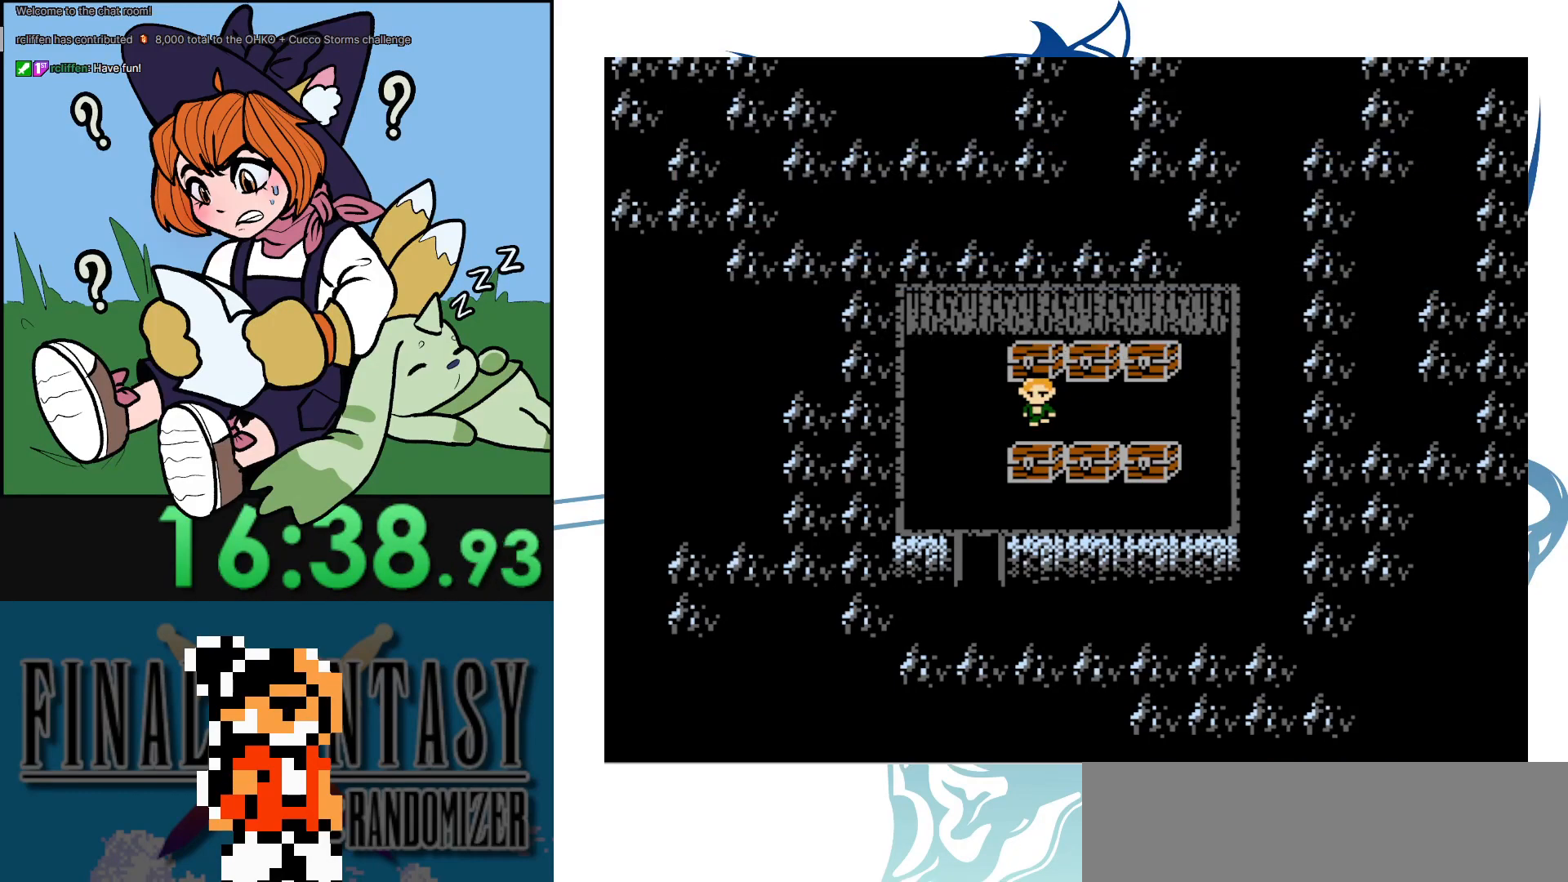
{"buttons": [], "events": [[117, "A", "up"]]}
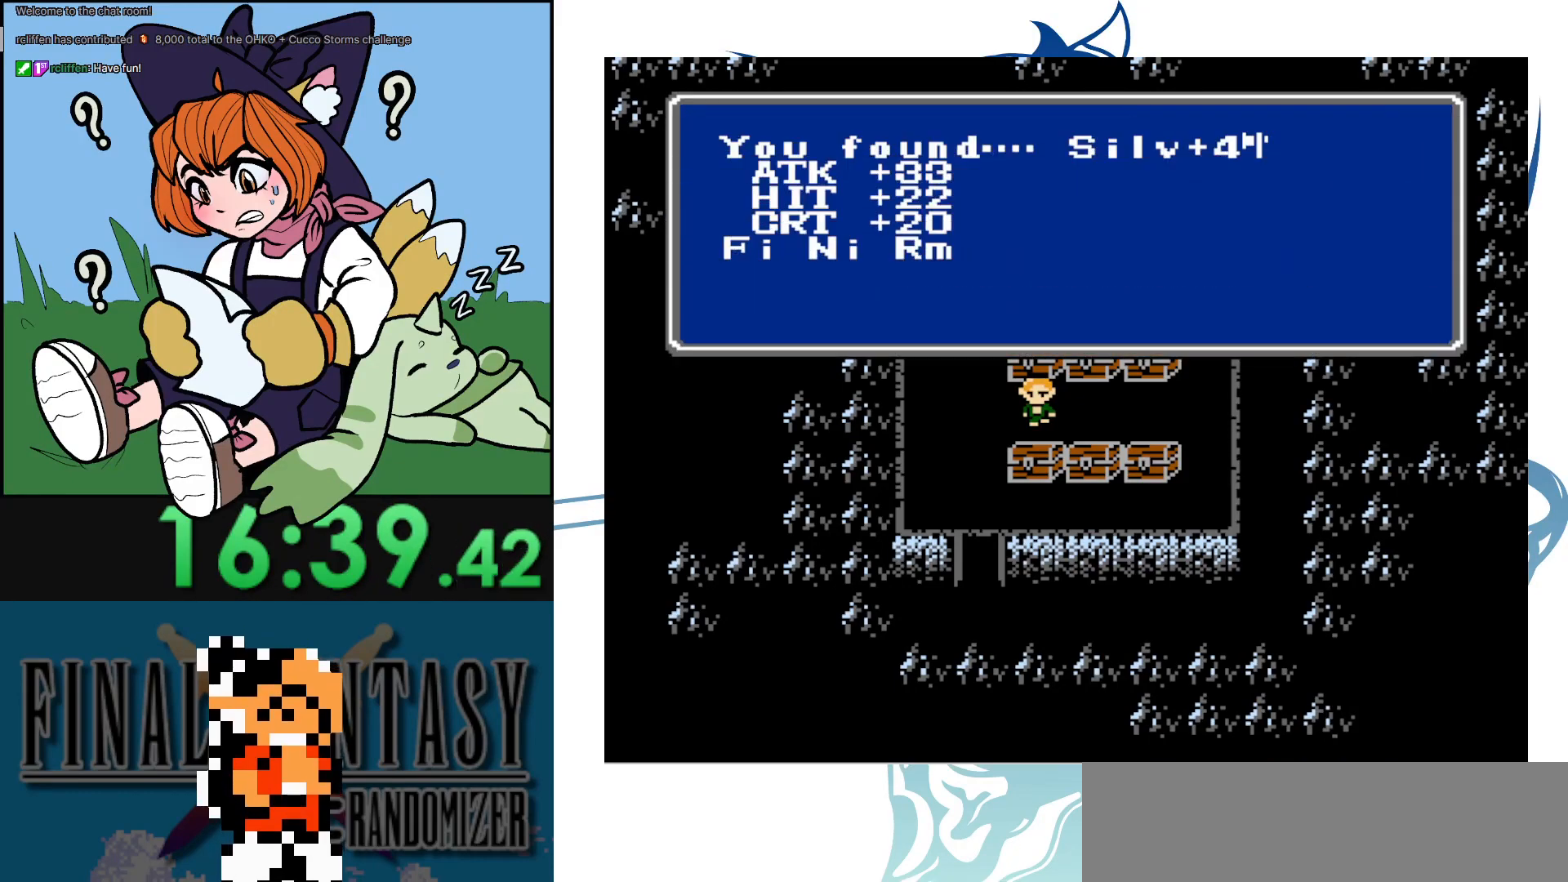
{"buttons": ["A"], "events": [[383, "A", "down"]]}